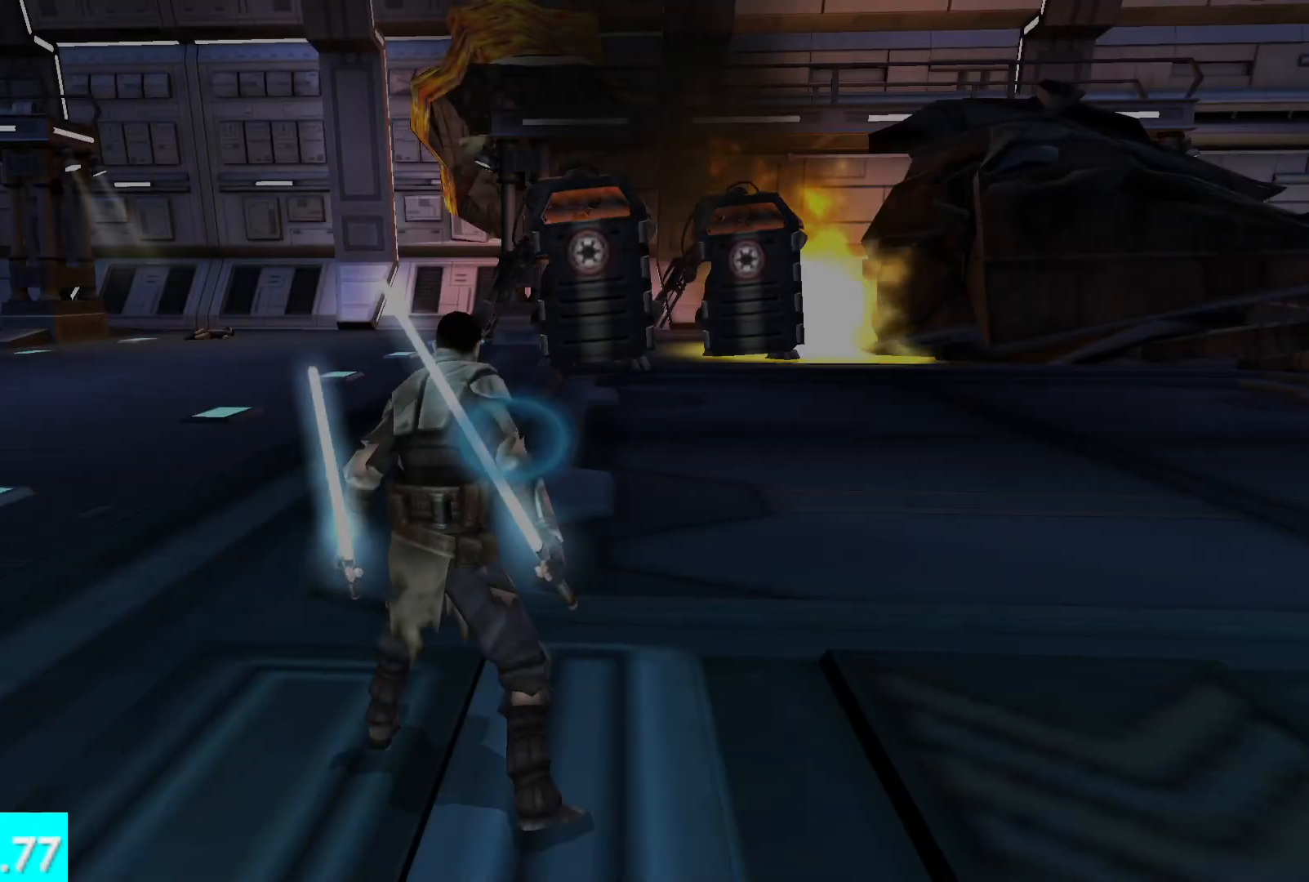
Gameplay with a controller (Xbox layout); each line is a JSON object with the inputs held at the frame after it. "events" lists button and stick changes between this image and that frame as [ms after this image, input, new state], when the widget could be followed in between.
{"buttons": ["R1"], "left_stick": "center", "right_stick": "up", "events": [[183, "R1", "down"], [183, "right_stick", "up"]]}
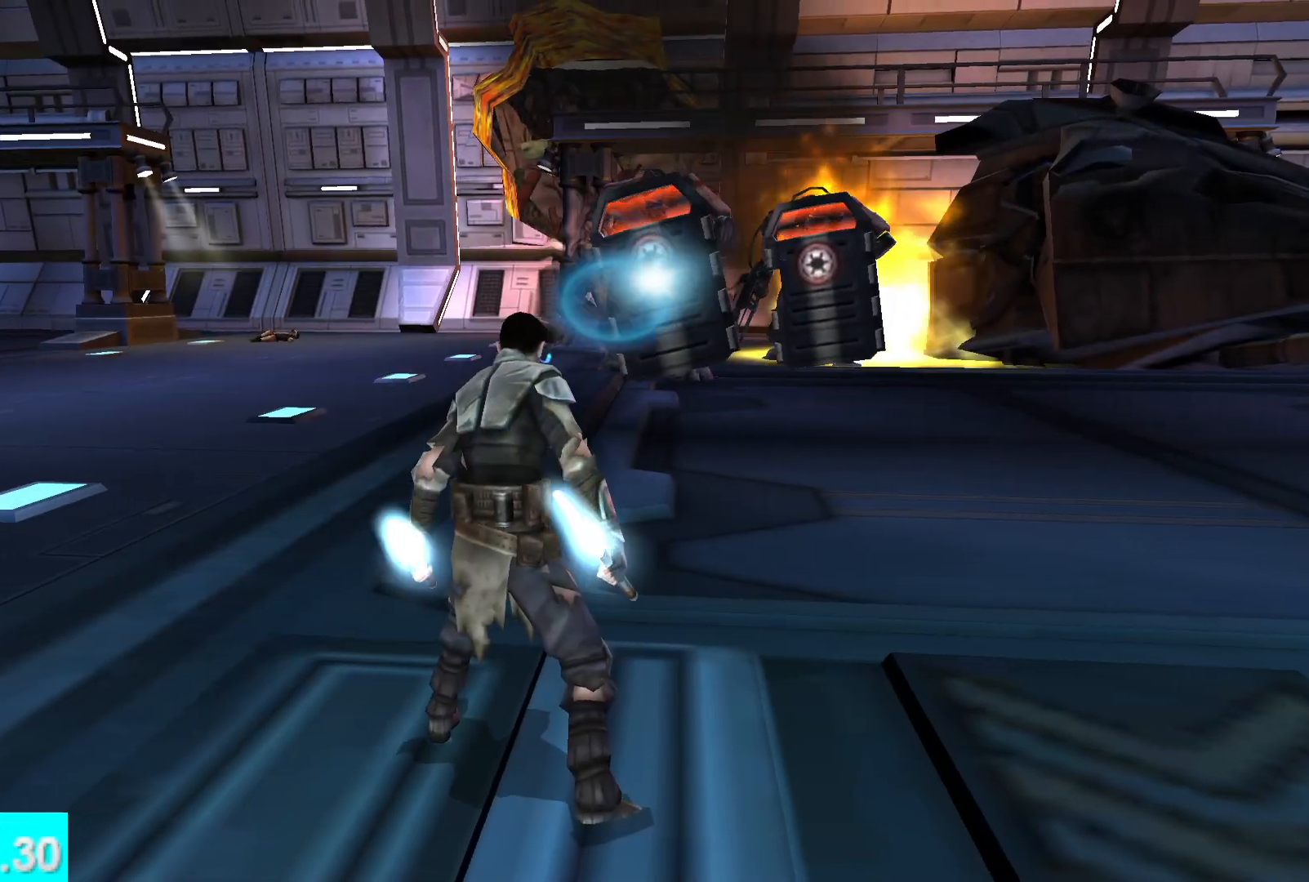
{"buttons": [], "left_stick": "up-right", "right_stick": "center", "events": [[33, "left_stick", "up-right"], [167, "R1", "up"], [167, "right_stick", "right"], [317, "right_stick", "center"]]}
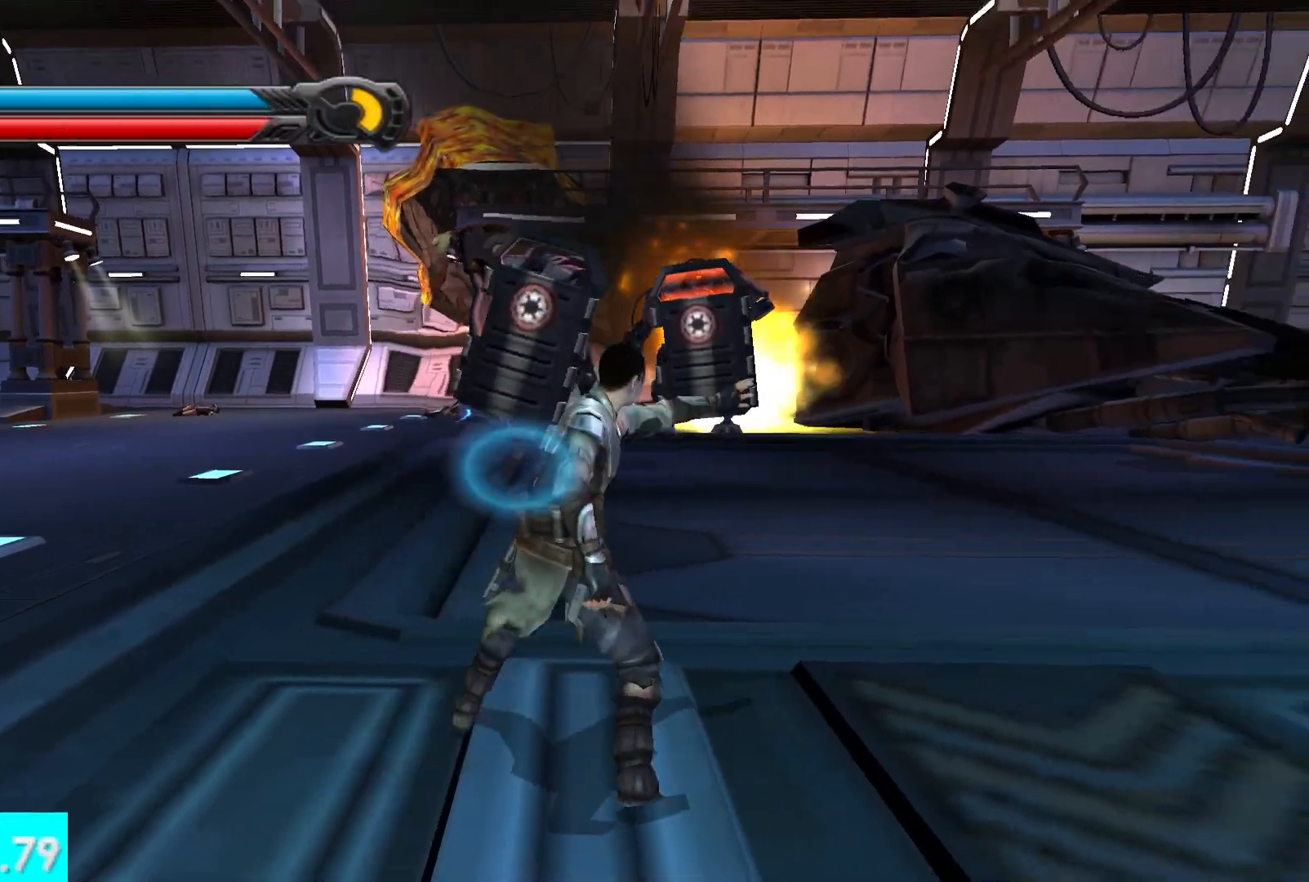
{"buttons": [], "left_stick": "up-right", "right_stick": "up", "events": [[233, "right_stick", "up"], [417, "right_stick", "center"], [500, "right_stick", "up"]]}
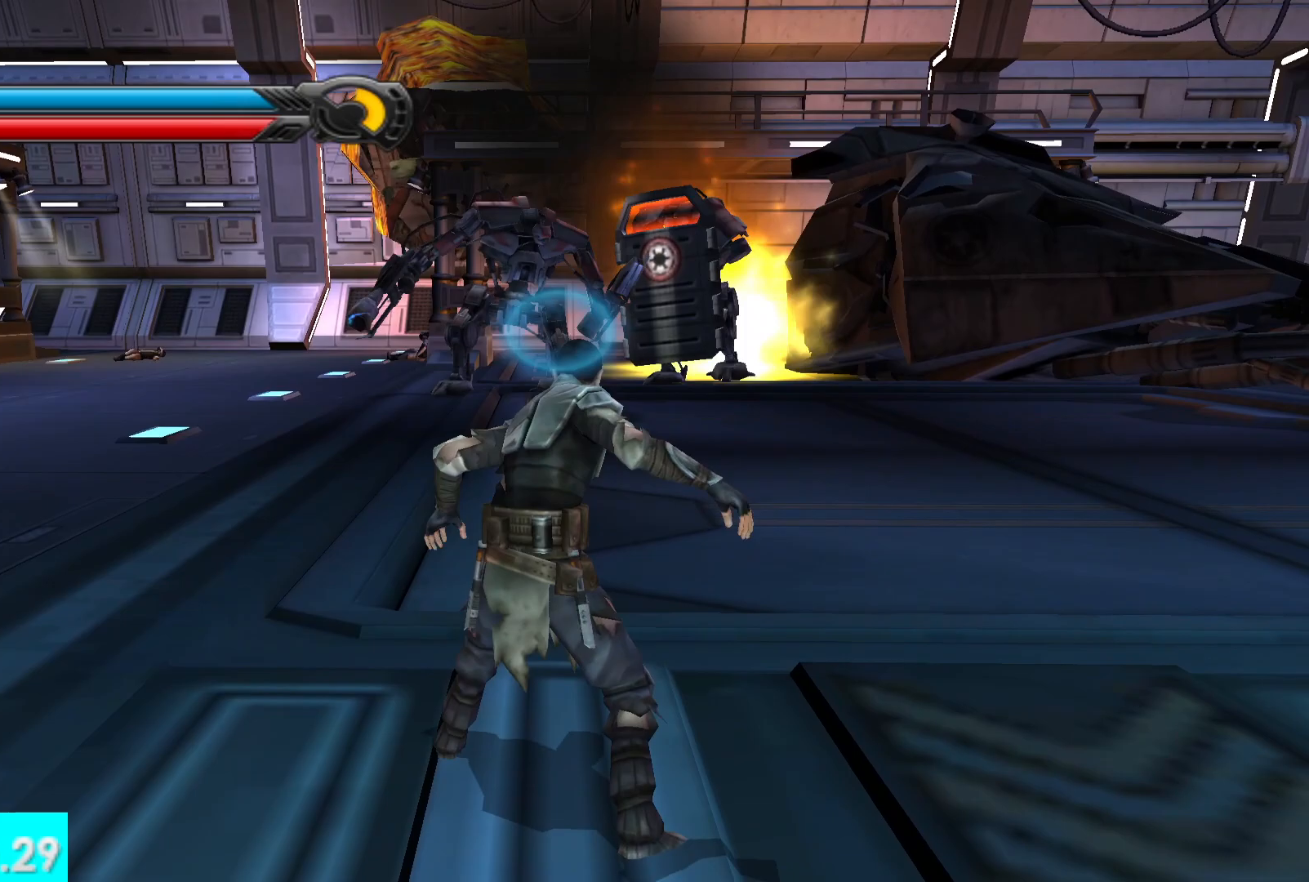
{"buttons": ["R1"], "left_stick": "up-right", "right_stick": "up", "events": [[433, "R1", "down"]]}
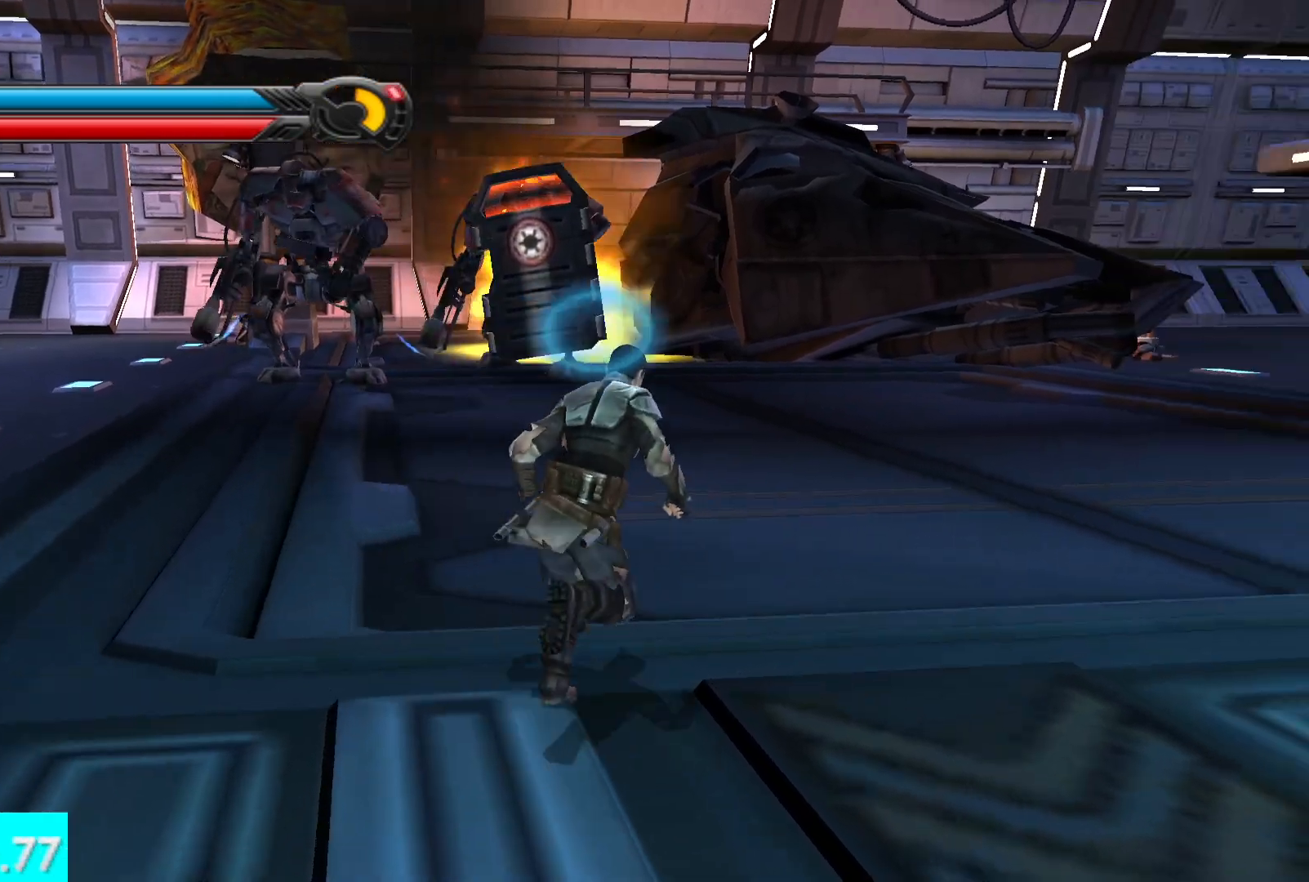
{"buttons": ["R1"], "left_stick": "up-right", "right_stick": "right", "events": [[50, "left_stick", "up"], [117, "right_stick", "center"], [467, "right_stick", "right"], [500, "left_stick", "up-right"]]}
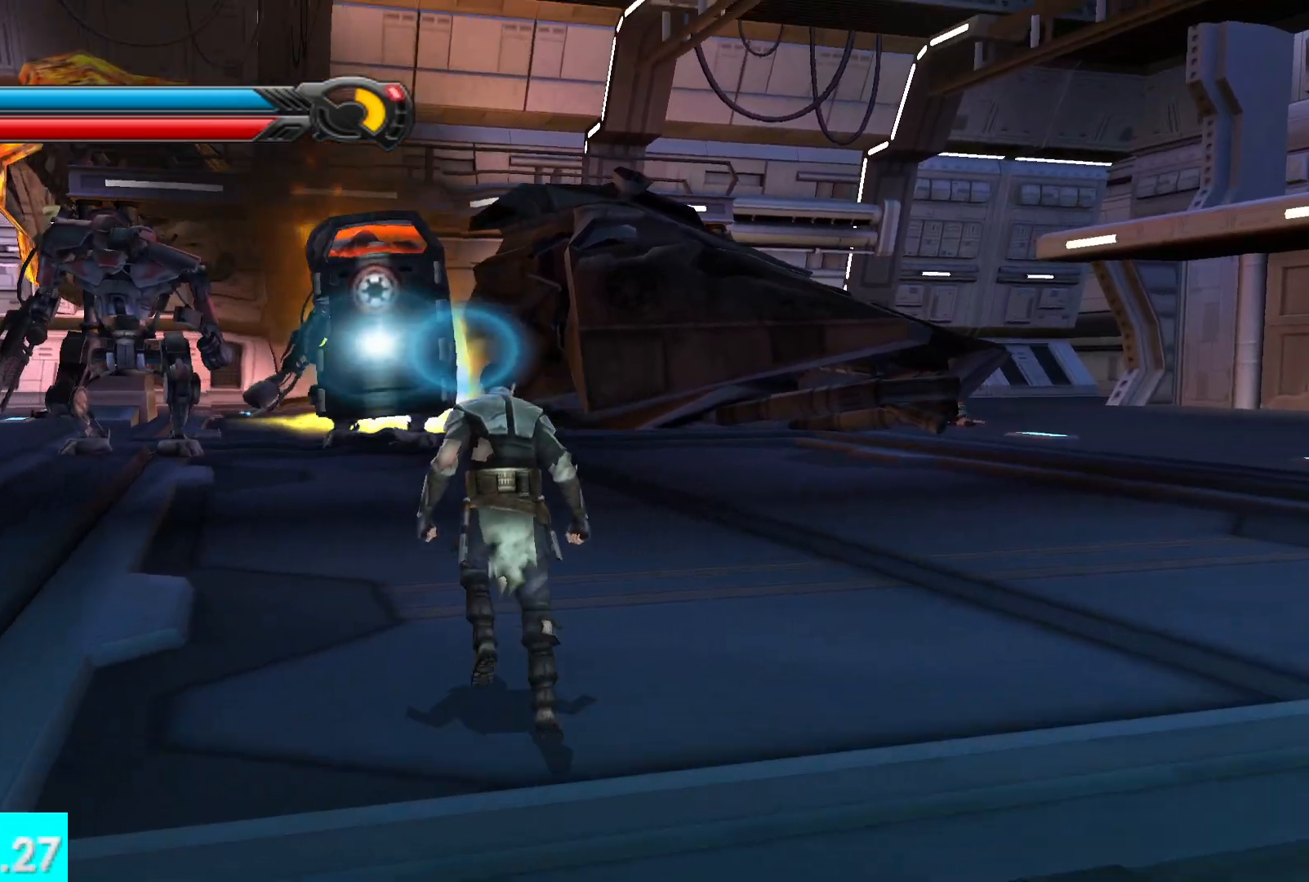
{"buttons": [], "left_stick": "up-right", "right_stick": "right", "events": [[17, "R1", "up"]]}
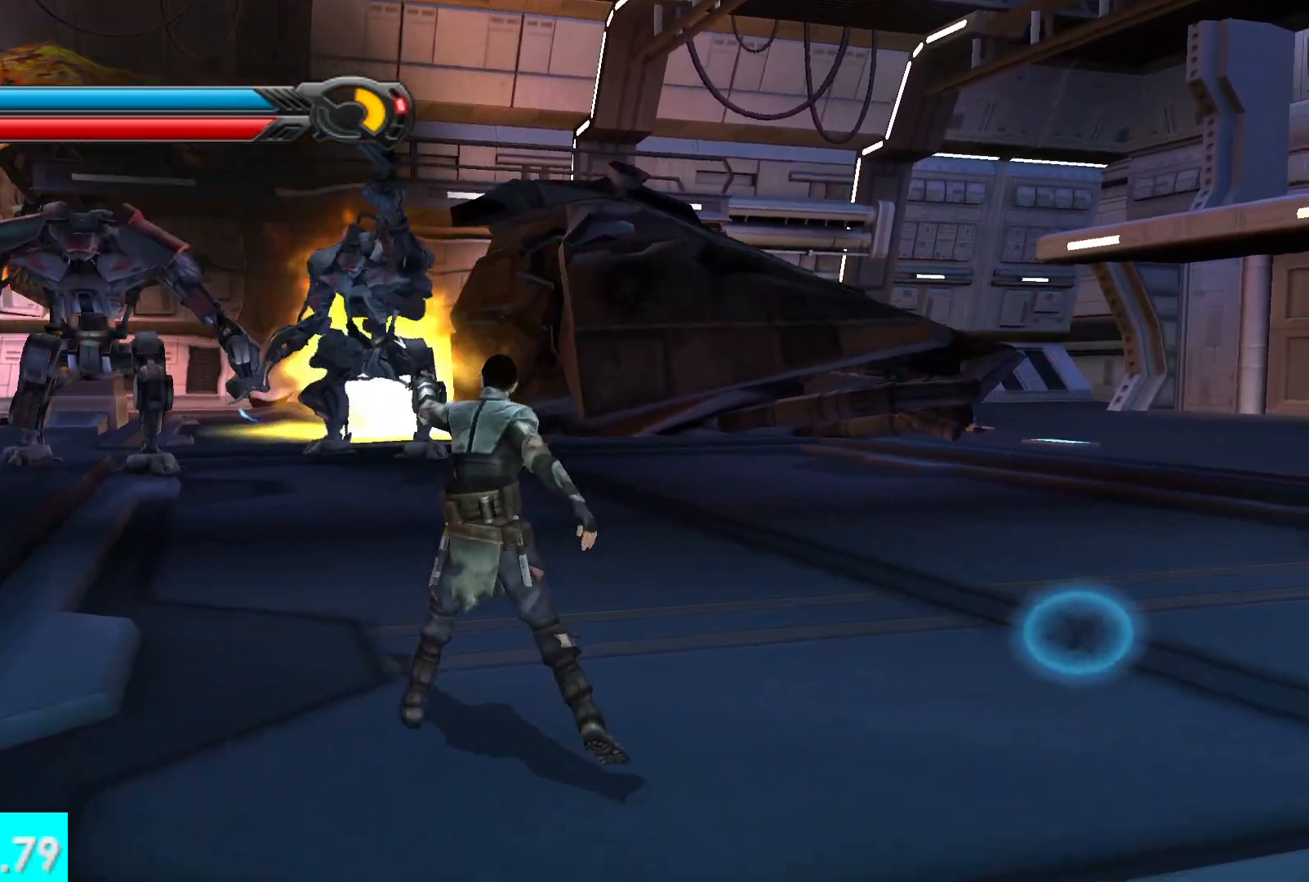
{"buttons": [], "left_stick": "up-right", "right_stick": "right", "events": []}
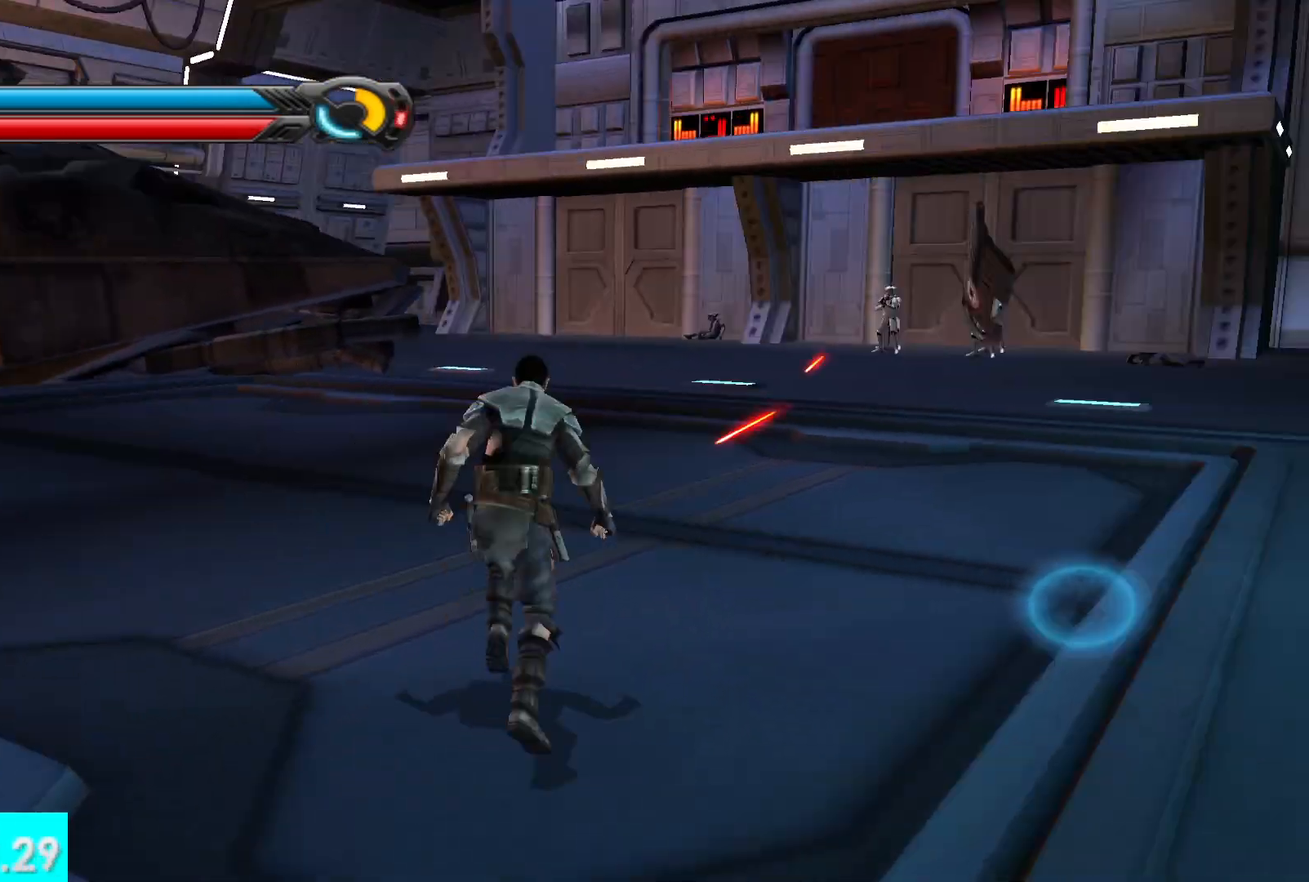
{"buttons": [], "left_stick": "up", "right_stick": "center", "events": [[33, "right_stick", "center"], [50, "left_stick", "up"], [100, "L1", "down"], [233, "L1", "up"]]}
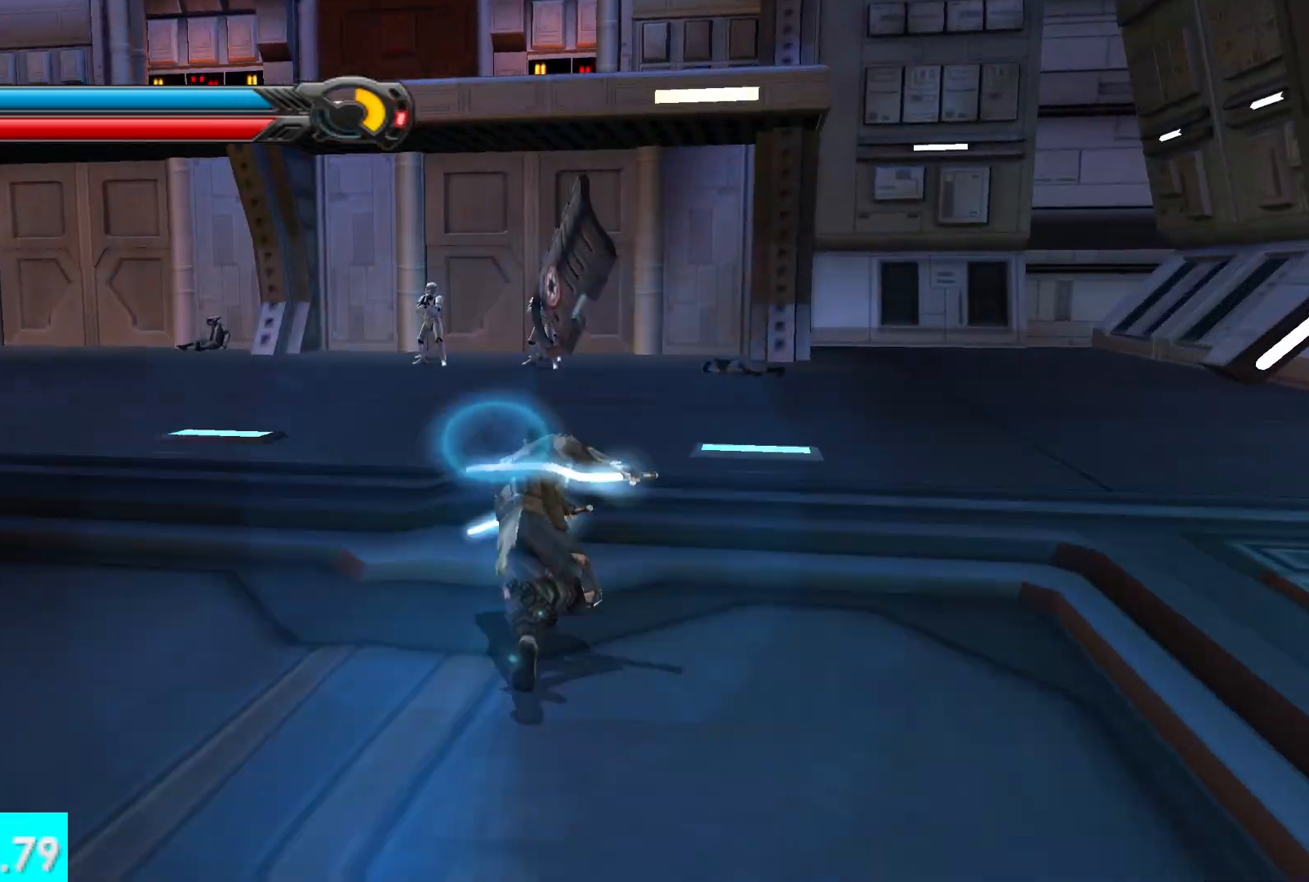
{"buttons": [], "left_stick": "up", "right_stick": "center", "events": [[150, "L1", "down"], [333, "L1", "up"]]}
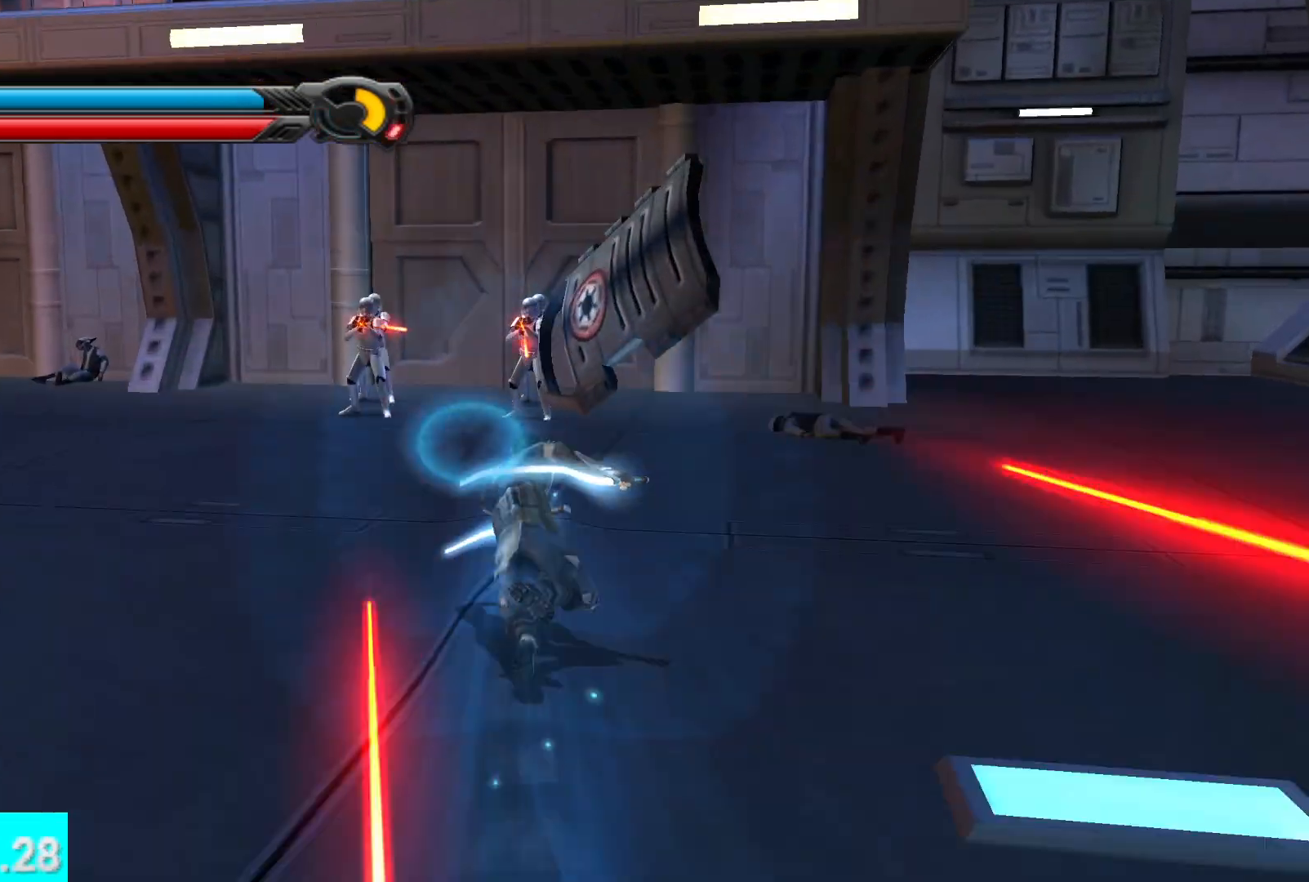
{"buttons": ["X"], "left_stick": "up", "right_stick": "center", "events": [[483, "X", "down"]]}
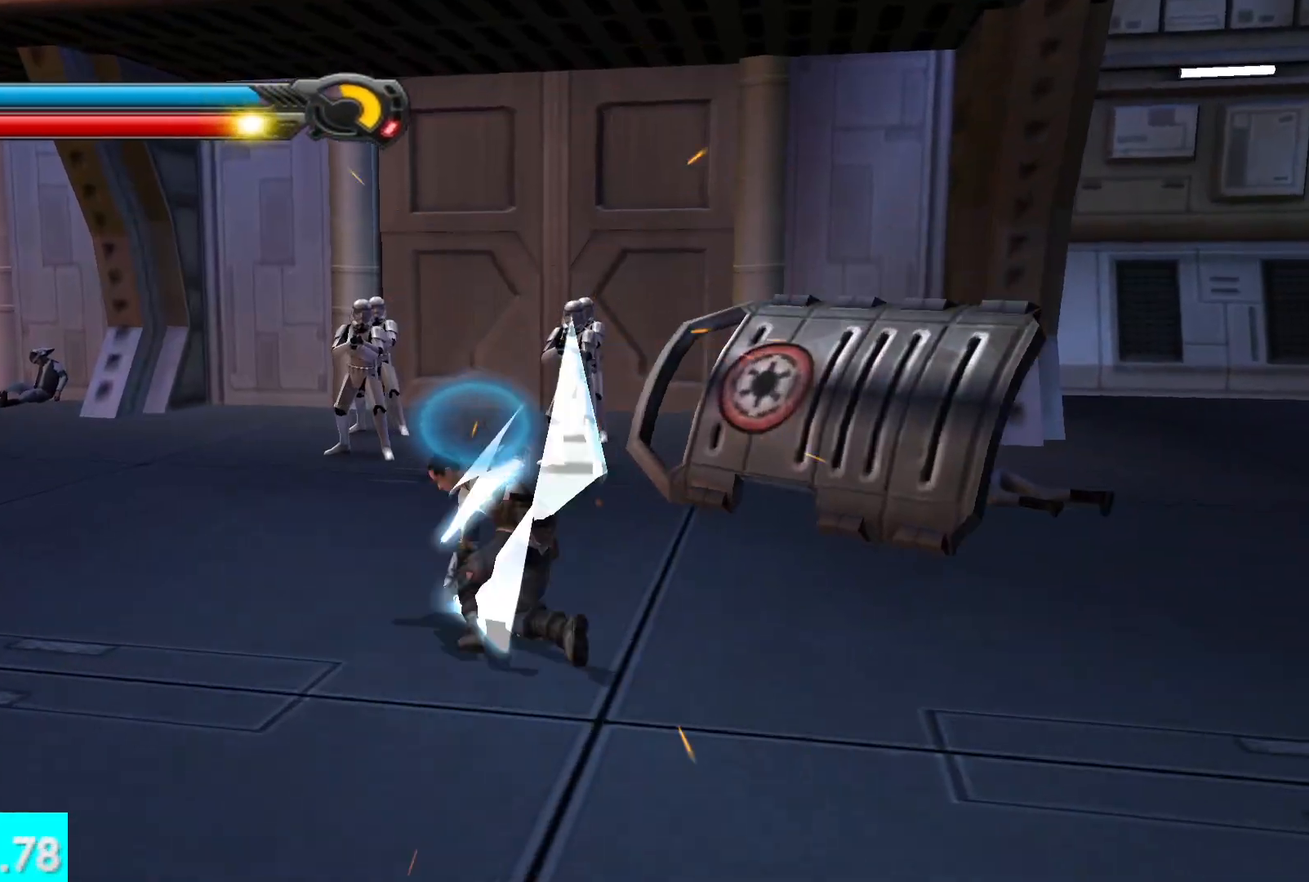
{"buttons": [], "left_stick": "up", "right_stick": "center", "events": [[83, "X", "up"], [200, "X", "down"], [300, "X", "up"], [367, "X", "down"], [467, "X", "up"]]}
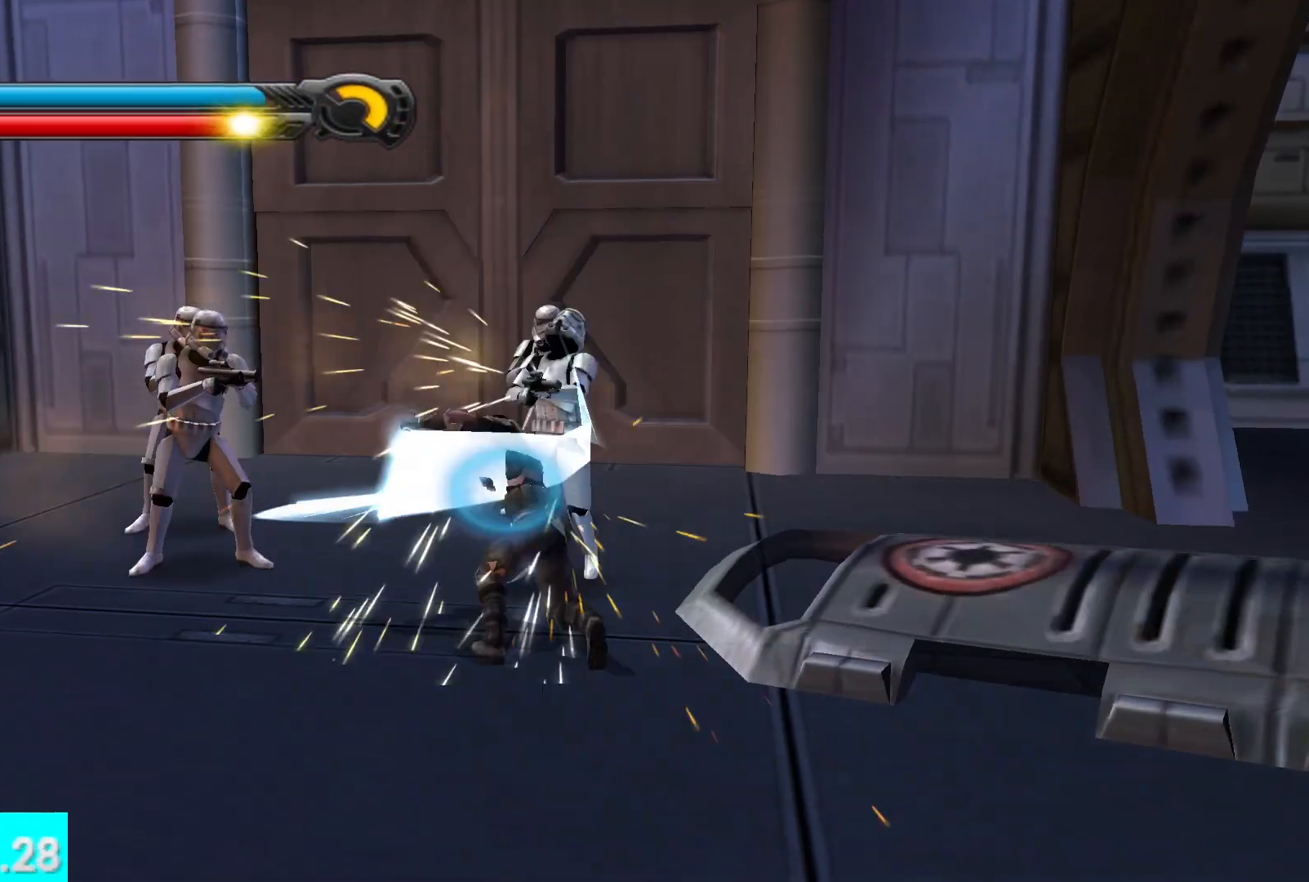
{"buttons": [], "left_stick": "up", "right_stick": "left", "events": [[50, "X", "down"], [150, "X", "up"], [217, "X", "down"], [300, "X", "up"], [367, "X", "down"], [450, "right_stick", "left"], [483, "X", "up"]]}
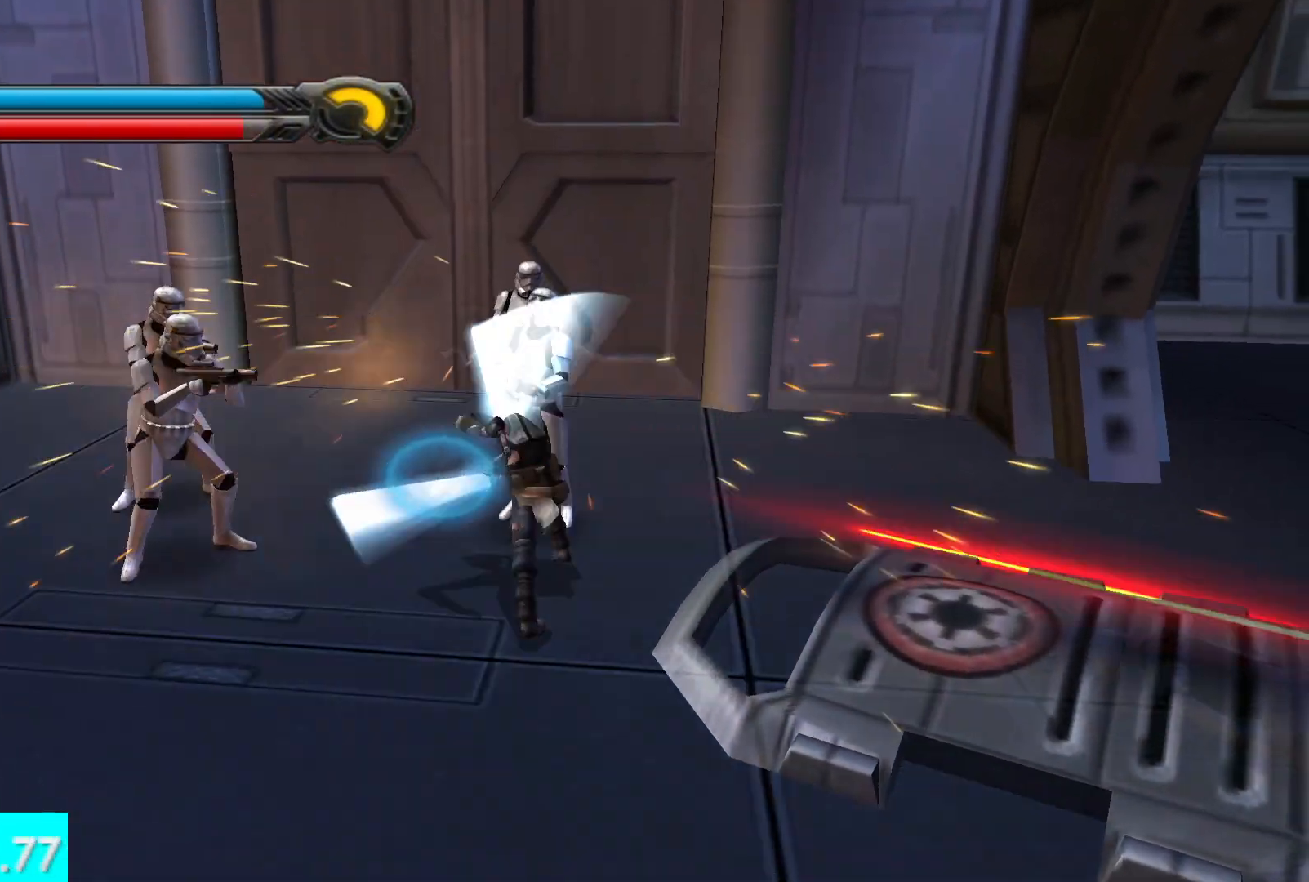
{"buttons": [], "left_stick": "down-left", "right_stick": "left", "events": [[50, "left_stick", "center"], [67, "X", "down"], [133, "left_stick", "down"], [167, "X", "up"], [433, "left_stick", "down-left"]]}
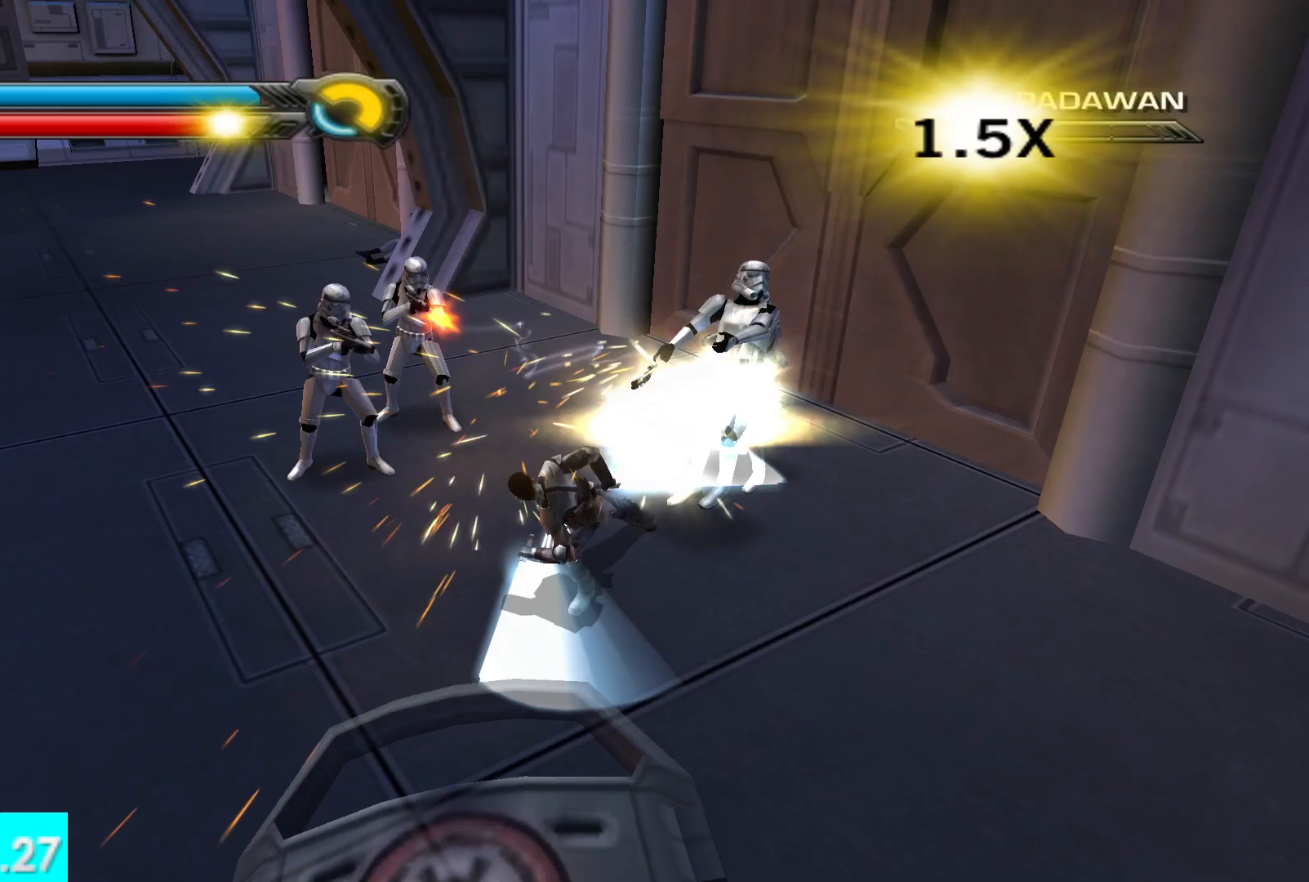
{"buttons": [], "left_stick": "up-left", "right_stick": "up-left", "events": [[100, "right_stick", "up-left"], [117, "left_stick", "left"], [350, "left_stick", "up-left"]]}
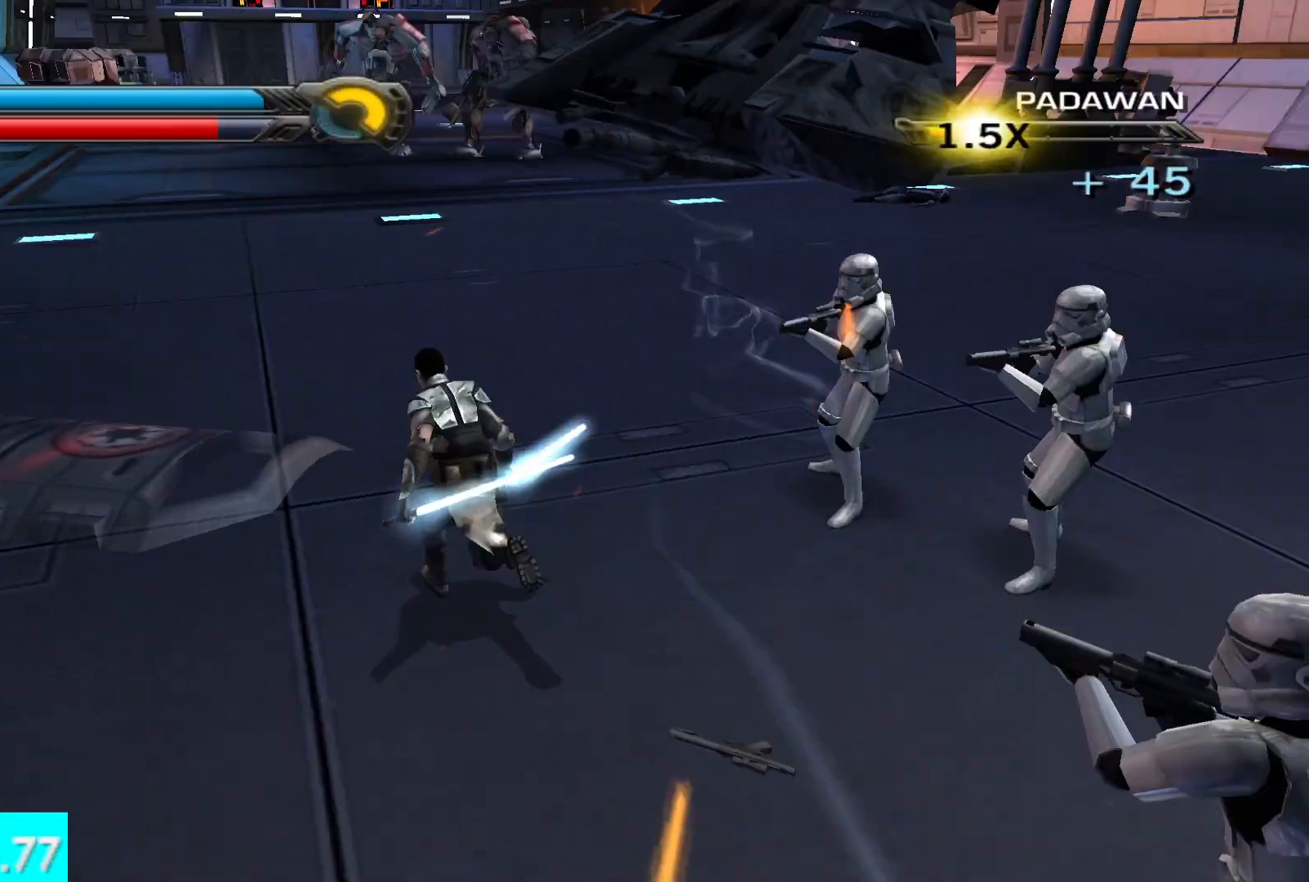
{"buttons": [], "left_stick": "up", "right_stick": "up", "events": [[50, "right_stick", "center"], [133, "left_stick", "up"], [183, "right_stick", "right"], [233, "right_stick", "up-right"], [367, "right_stick", "up"]]}
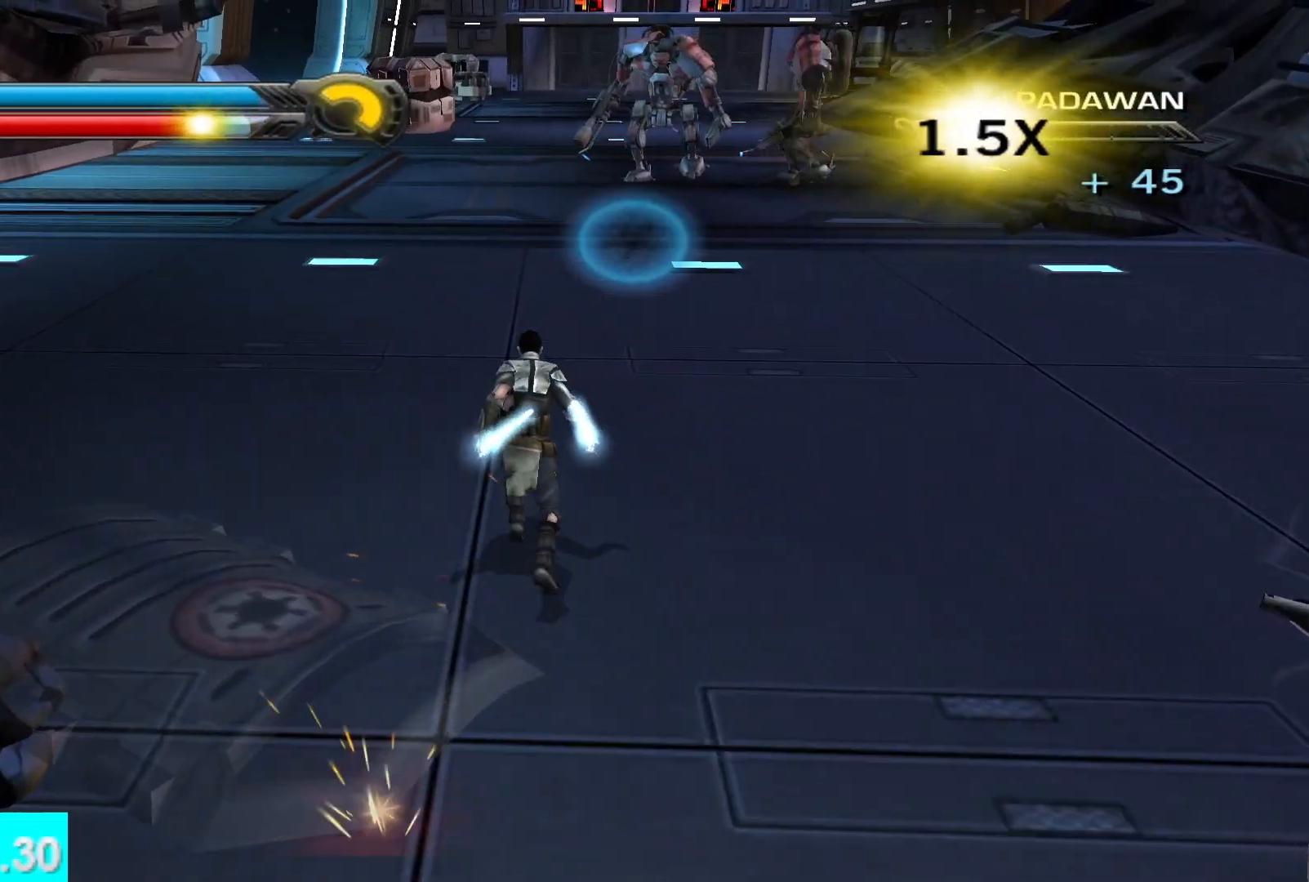
{"buttons": [], "left_stick": "up", "right_stick": "up", "events": [[200, "L3", "down"], [333, "L3", "up"]]}
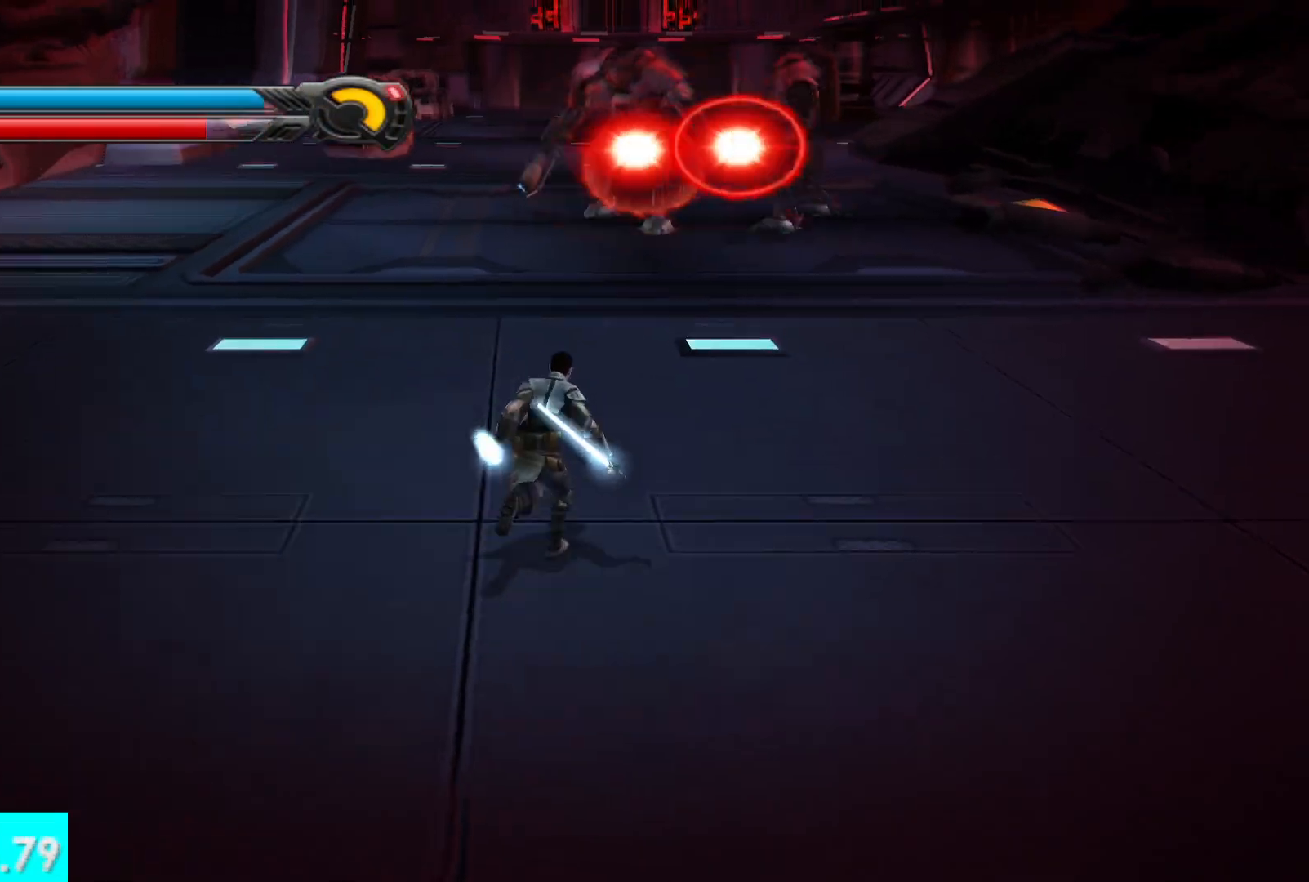
{"buttons": ["L3"], "left_stick": "up", "right_stick": "center", "events": [[200, "X", "down"], [317, "X", "up"], [367, "right_stick", "center"], [467, "L3", "down"]]}
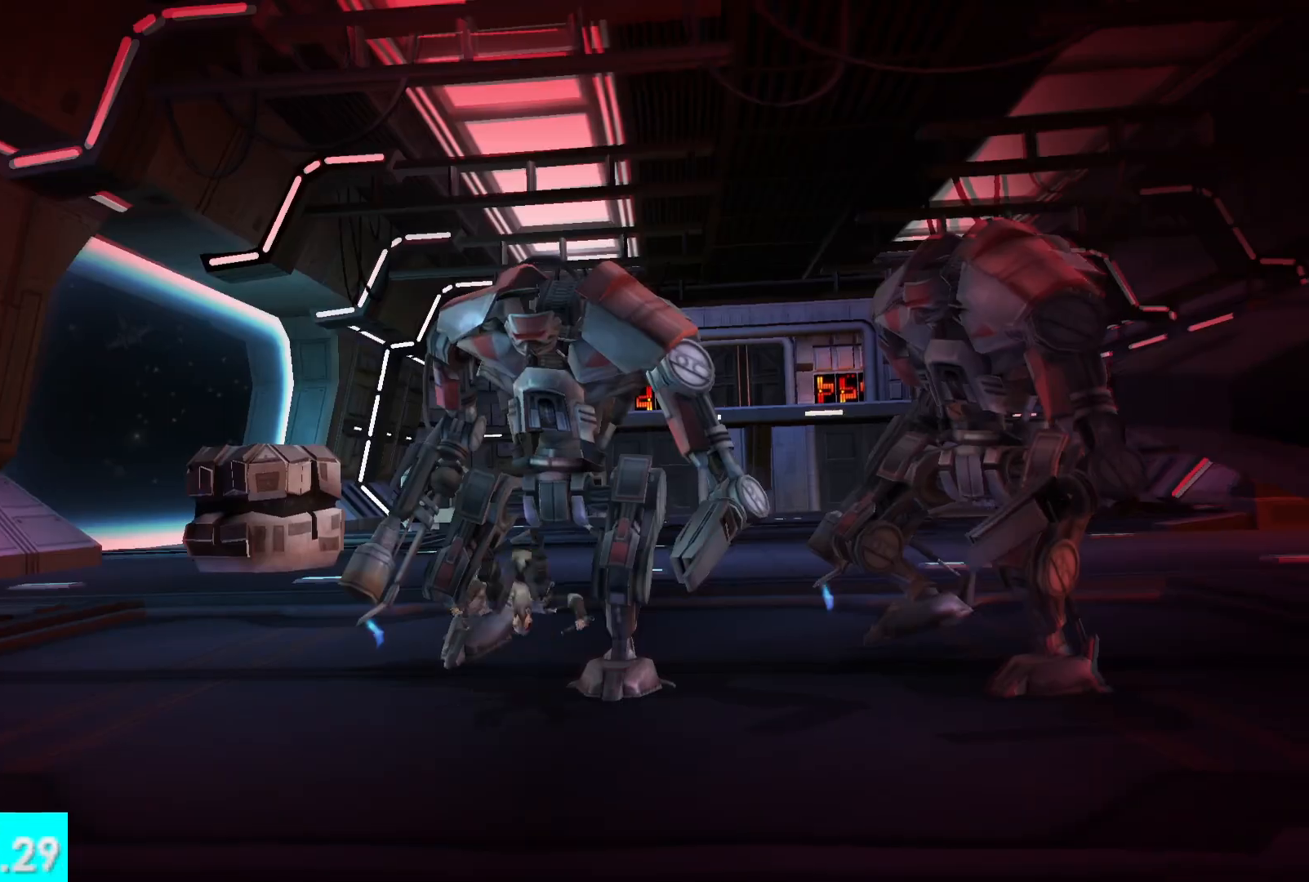
{"buttons": [], "left_stick": "center", "right_stick": "center", "events": [[100, "L3", "up"], [267, "left_stick", "center"]]}
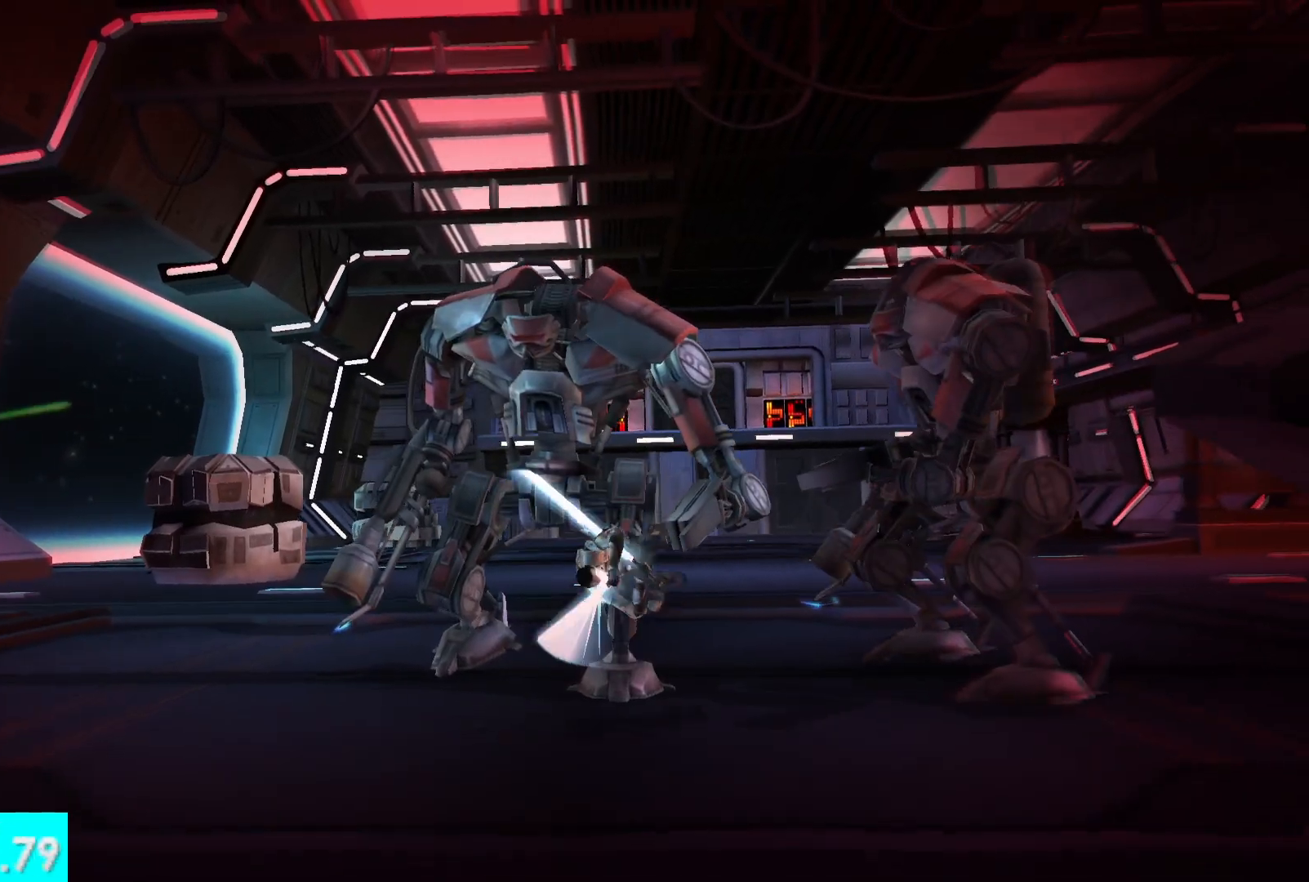
{"buttons": [], "left_stick": "center", "right_stick": "center", "events": []}
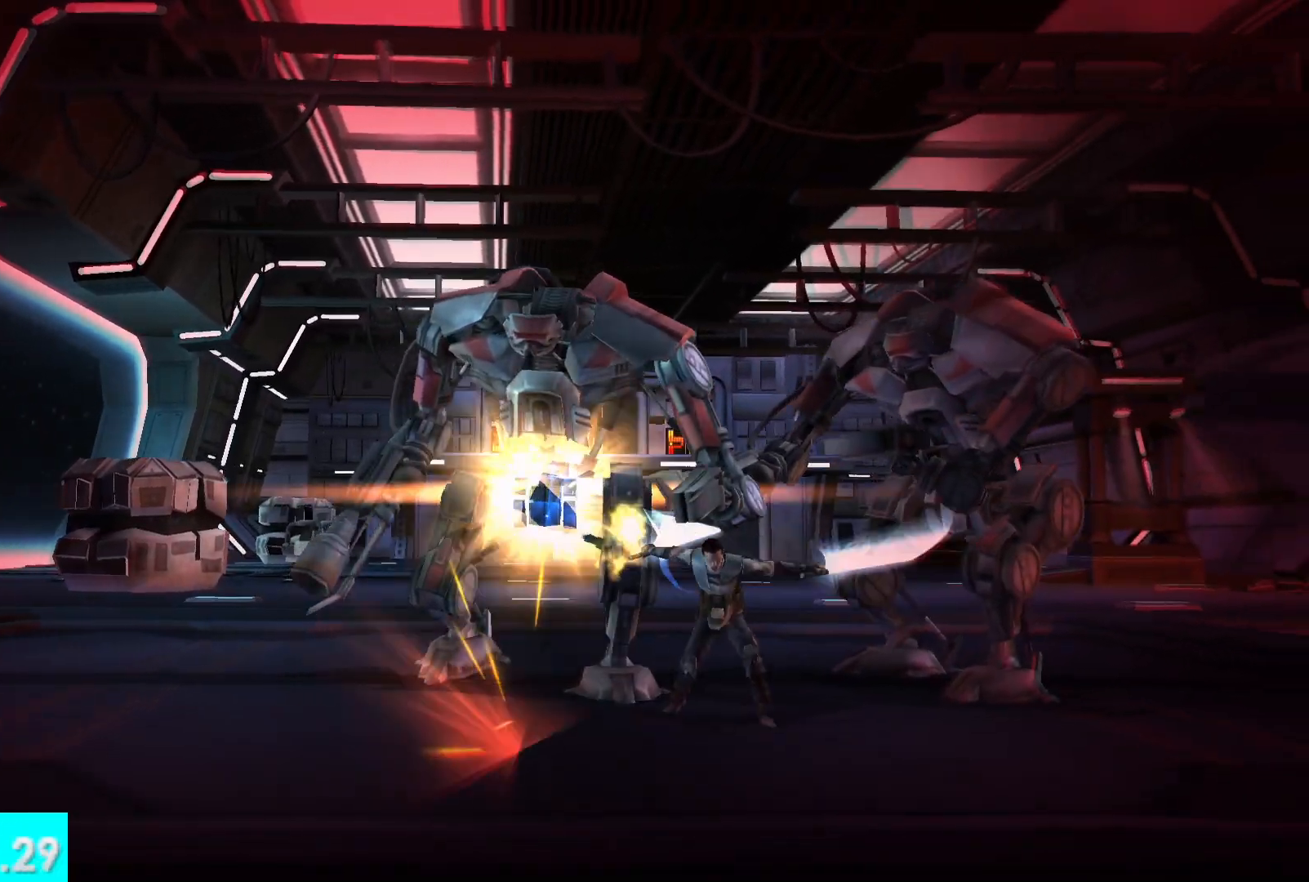
{"buttons": [], "left_stick": "center", "right_stick": "center", "events": []}
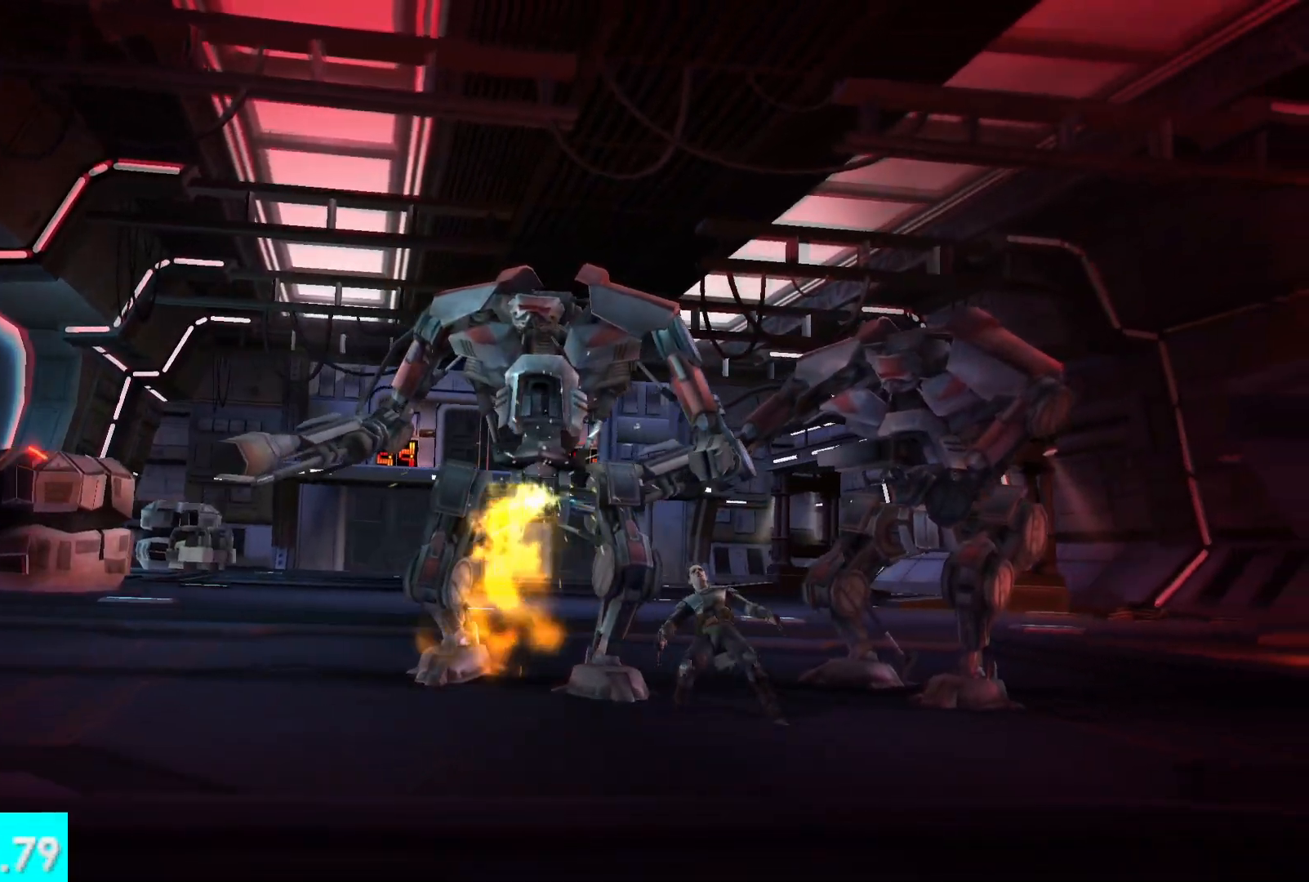
{"buttons": [], "left_stick": "center", "right_stick": "center", "events": []}
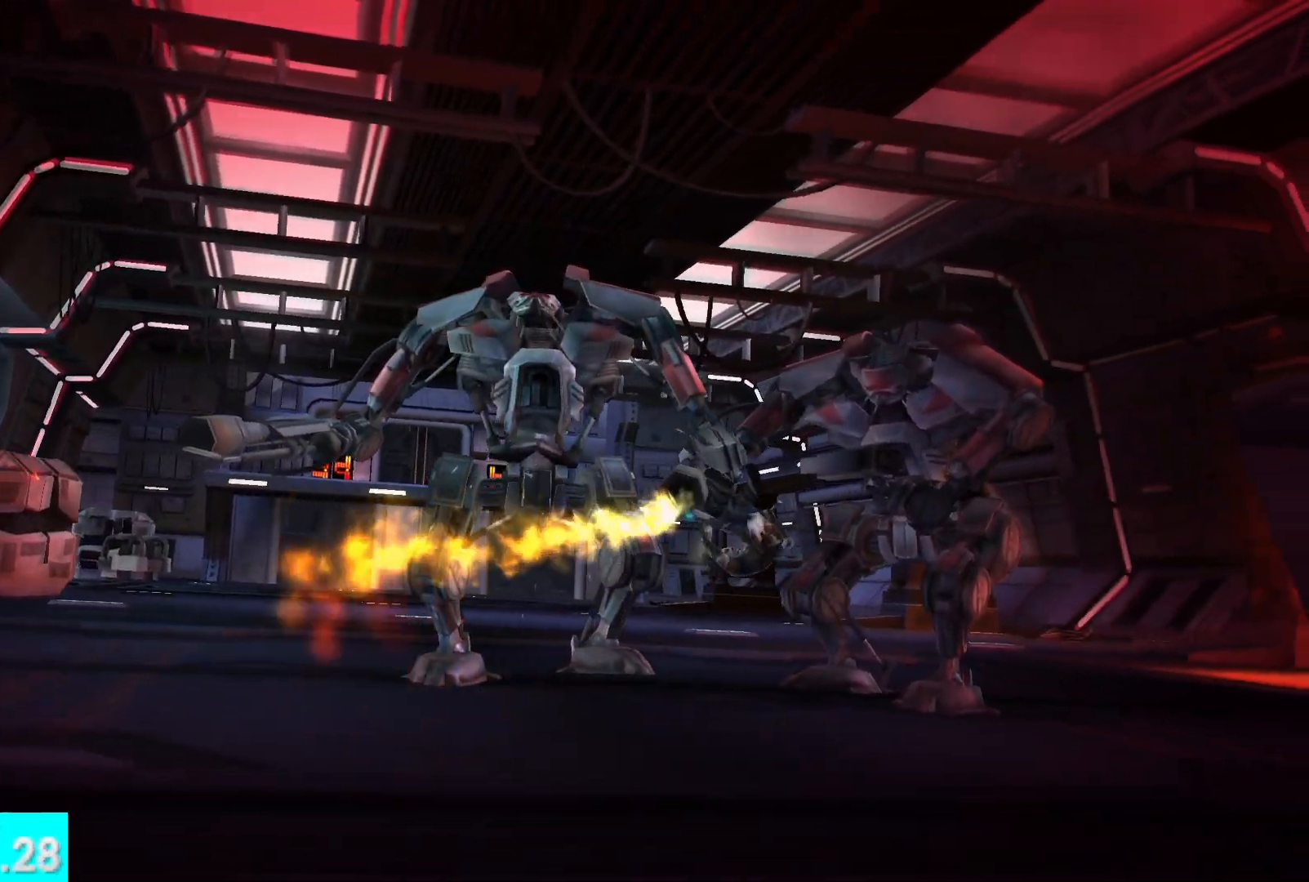
{"buttons": [], "left_stick": "center", "right_stick": "center", "events": []}
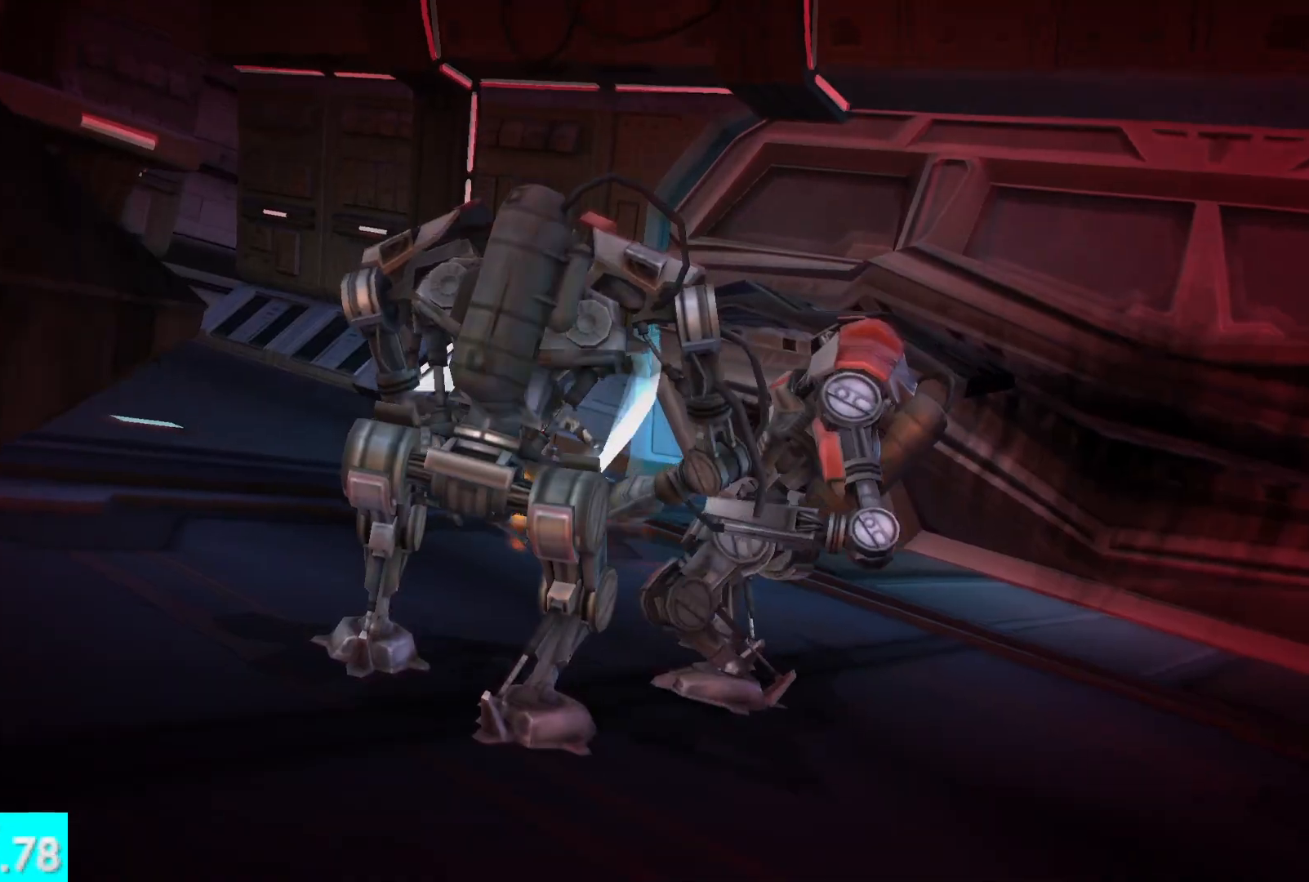
{"buttons": [], "left_stick": "center", "right_stick": "center", "events": []}
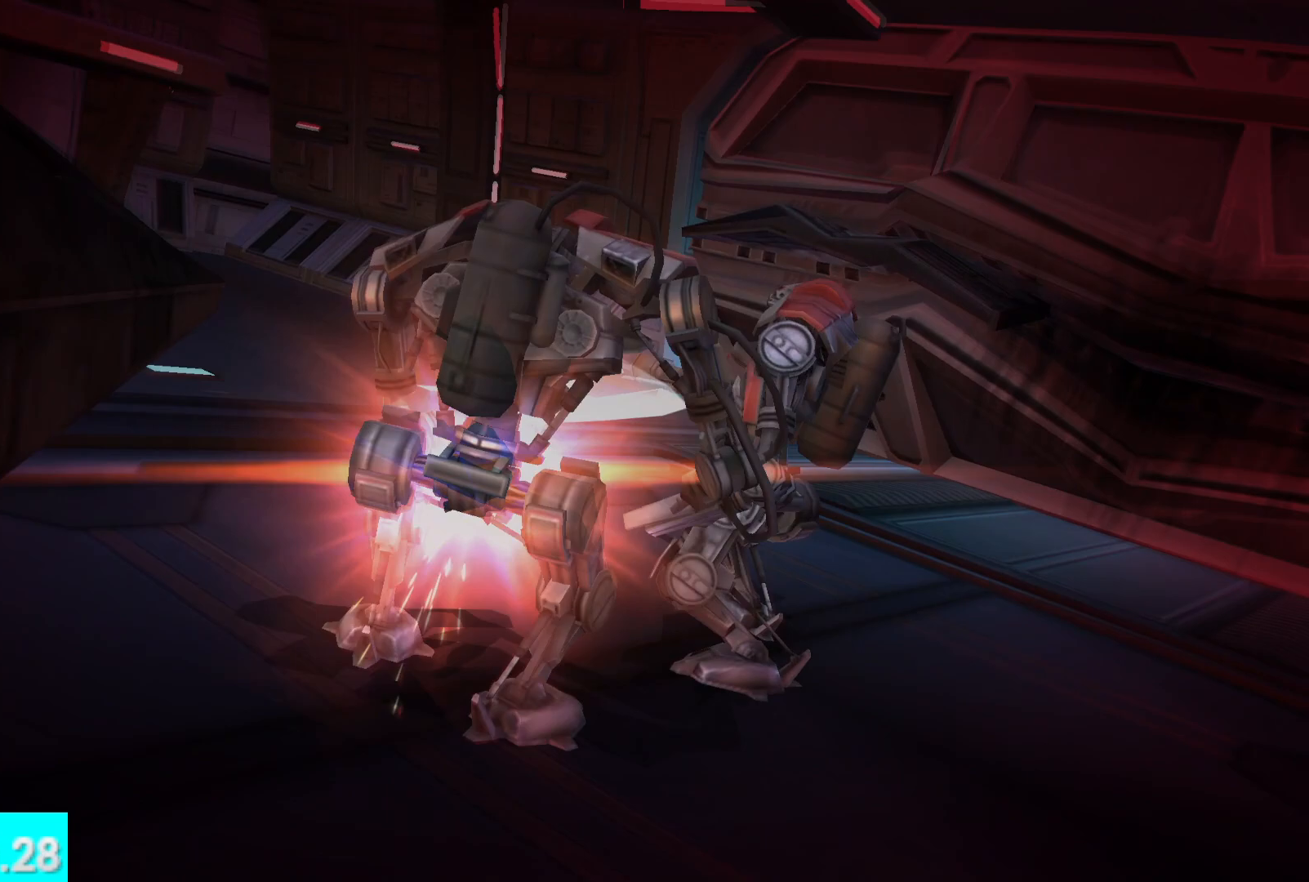
{"buttons": [], "left_stick": "center", "right_stick": "down", "events": [[367, "right_stick", "down"]]}
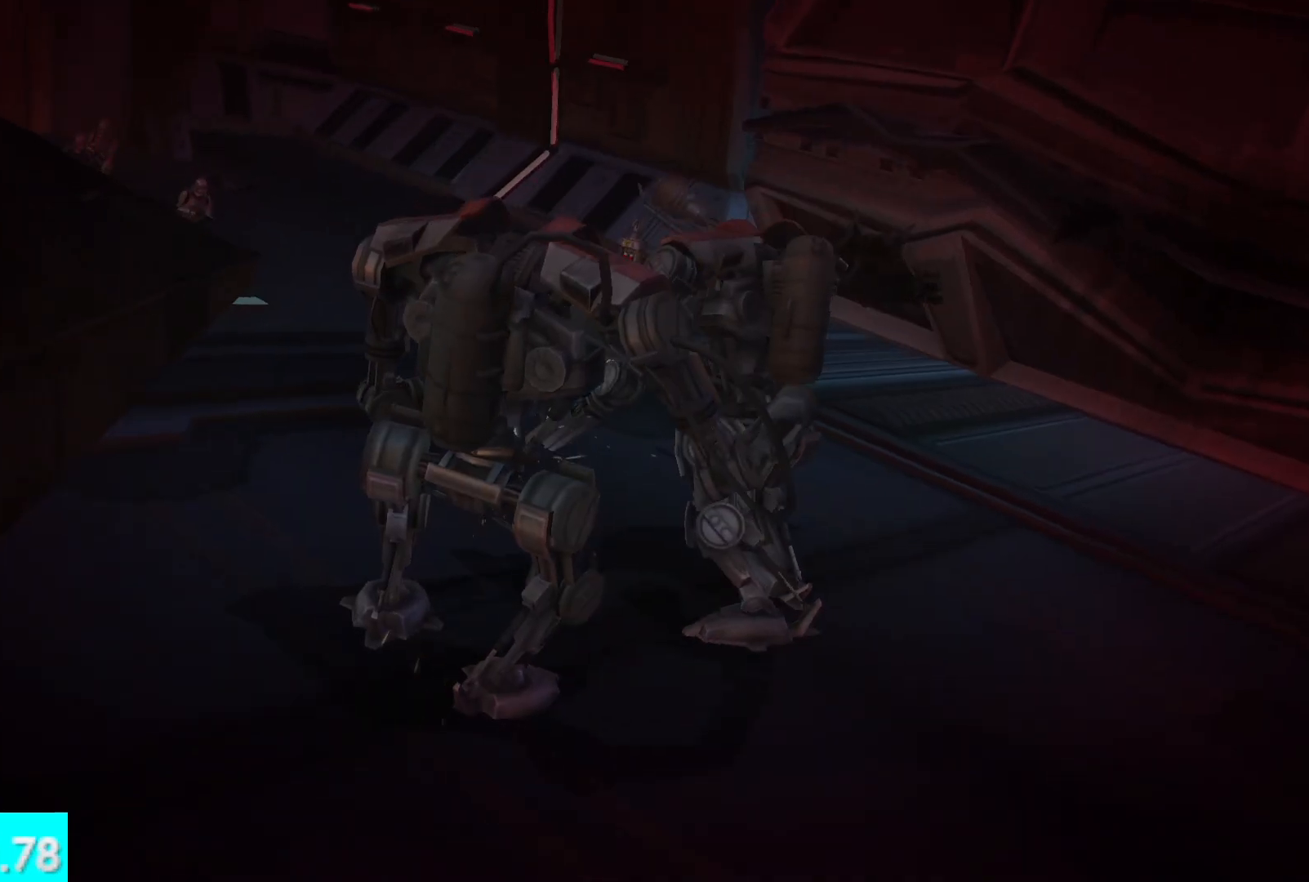
{"buttons": [], "left_stick": "down", "right_stick": "center", "events": [[117, "right_stick", "center"], [267, "left_stick", "down"]]}
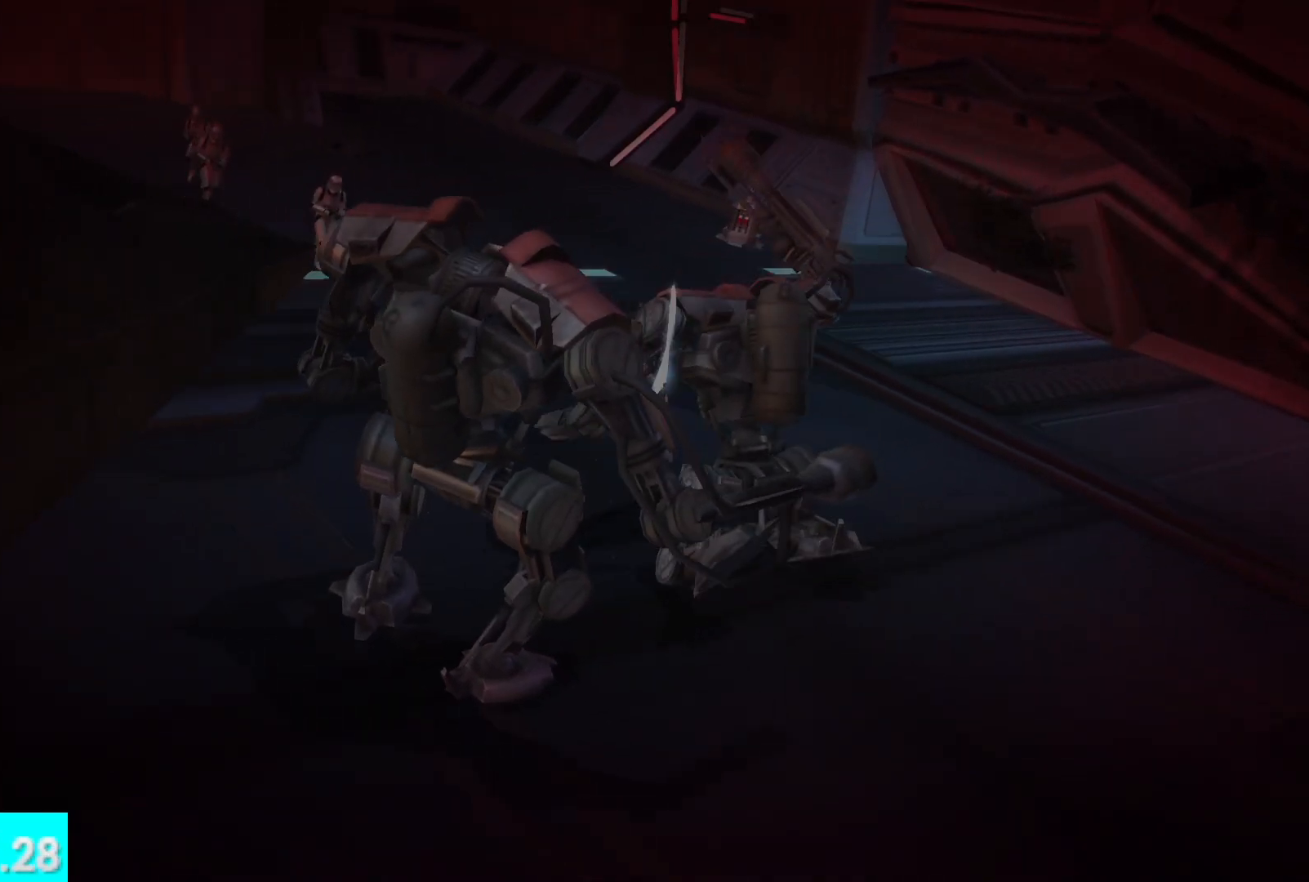
{"buttons": [], "left_stick": "center", "right_stick": "center", "events": [[200, "left_stick", "center"]]}
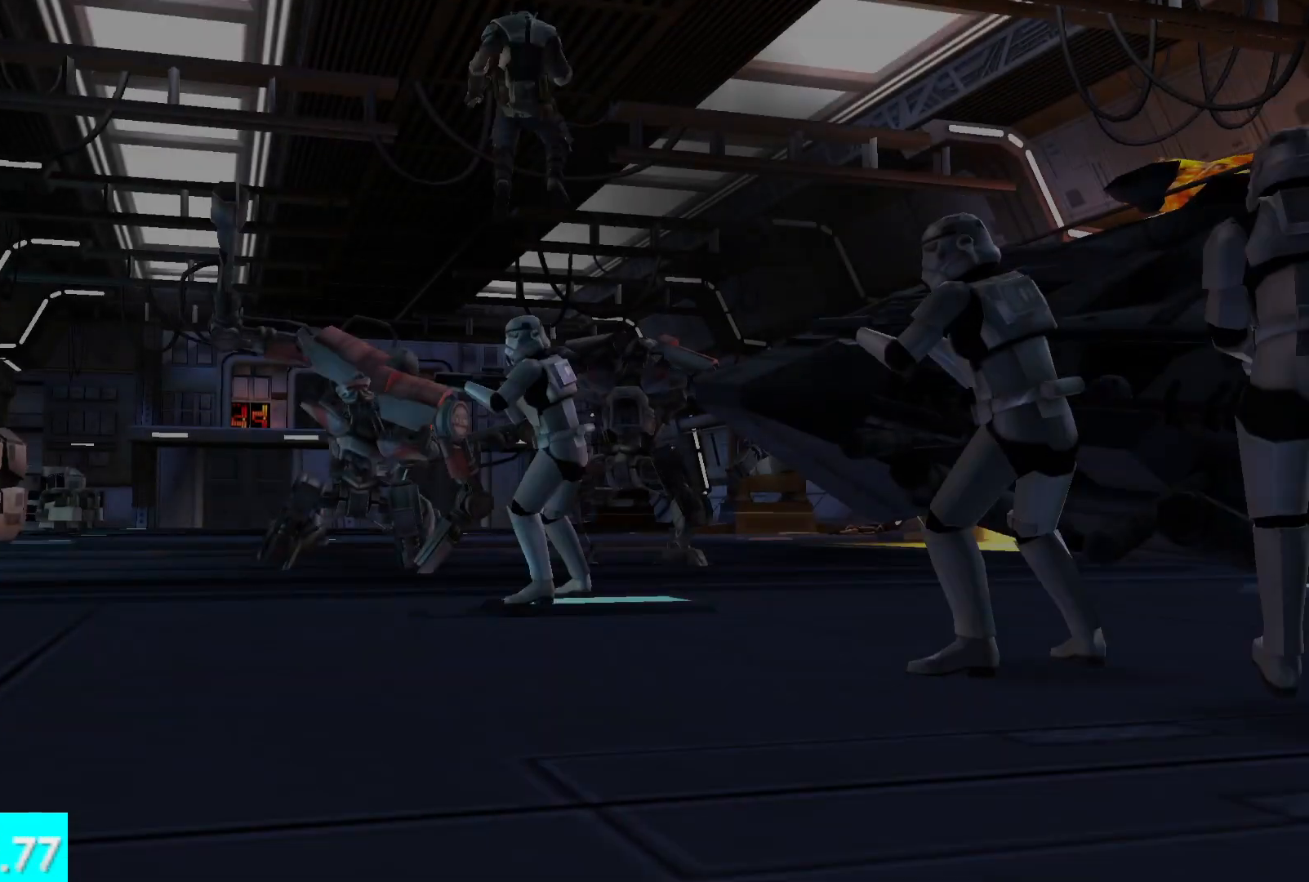
{"buttons": [], "left_stick": "center", "right_stick": "right", "events": [[400, "right_stick", "right"]]}
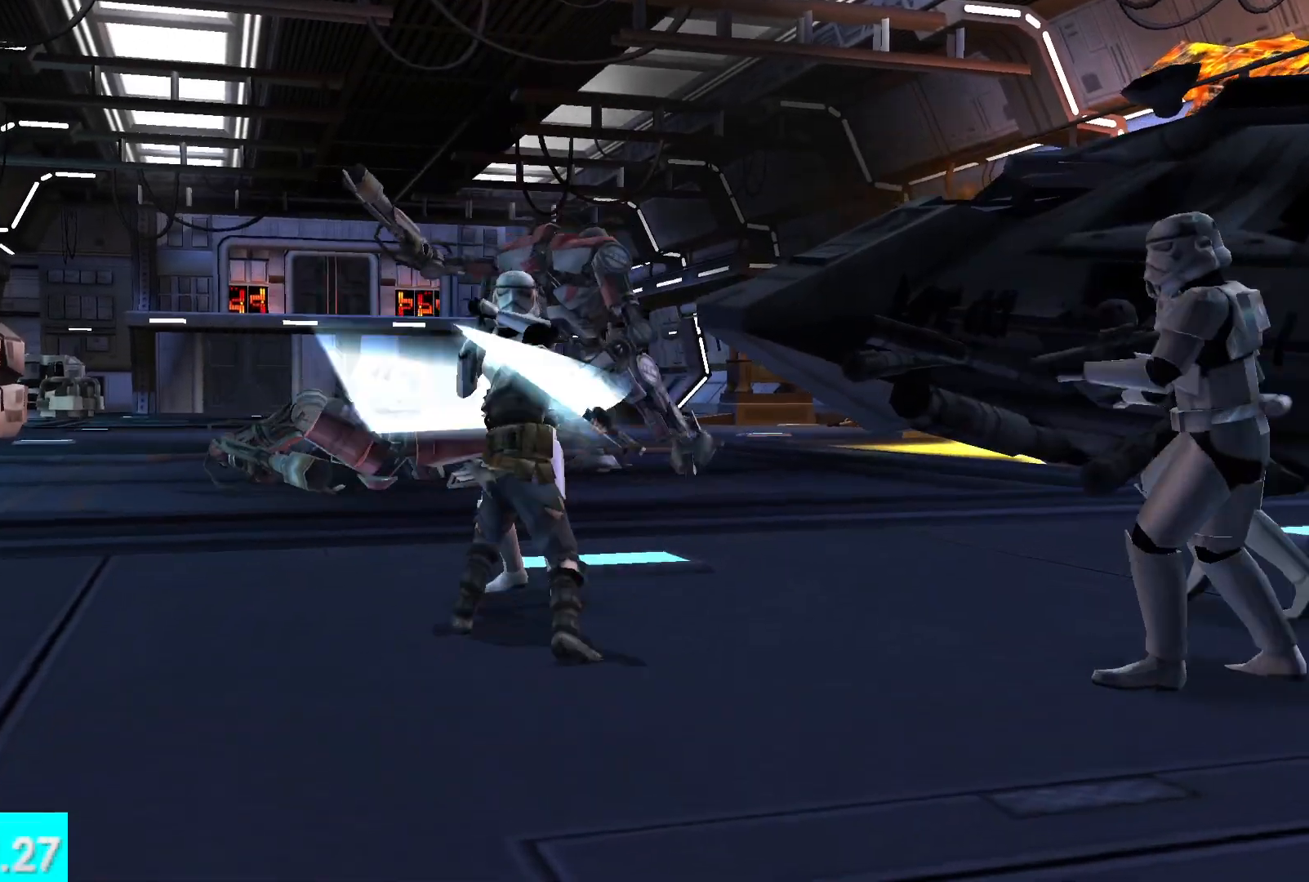
{"buttons": ["X"], "left_stick": "up", "right_stick": "right", "events": [[17, "left_stick", "down"], [183, "X", "down"], [200, "X", "up"], [267, "left_stick", "right"], [317, "X", "down"], [350, "left_stick", "up"], [433, "X", "up"], [500, "X", "down"]]}
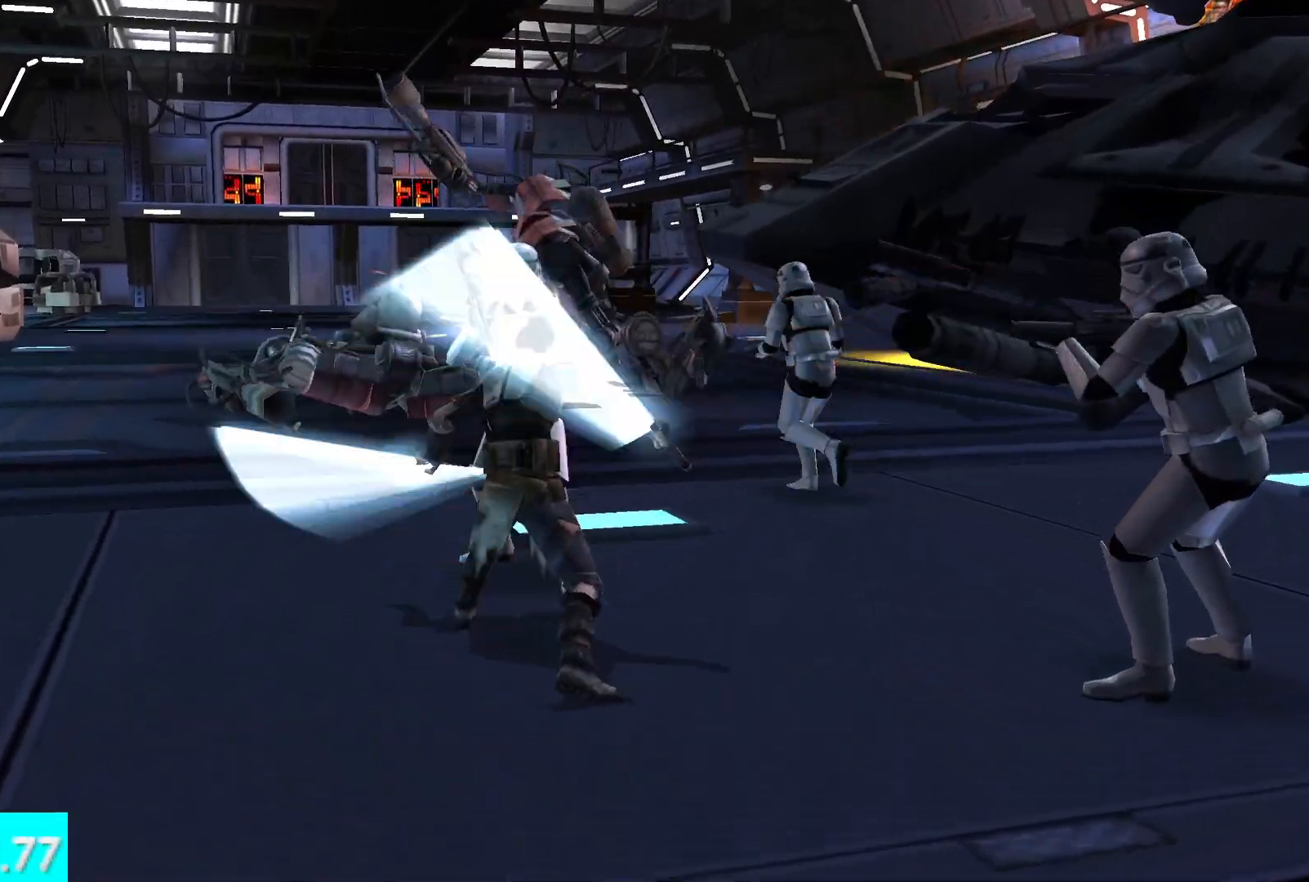
{"buttons": [], "left_stick": "center", "right_stick": "center", "events": [[67, "right_stick", "center"], [133, "X", "up"], [333, "left_stick", "up-right"], [433, "left_stick", "center"]]}
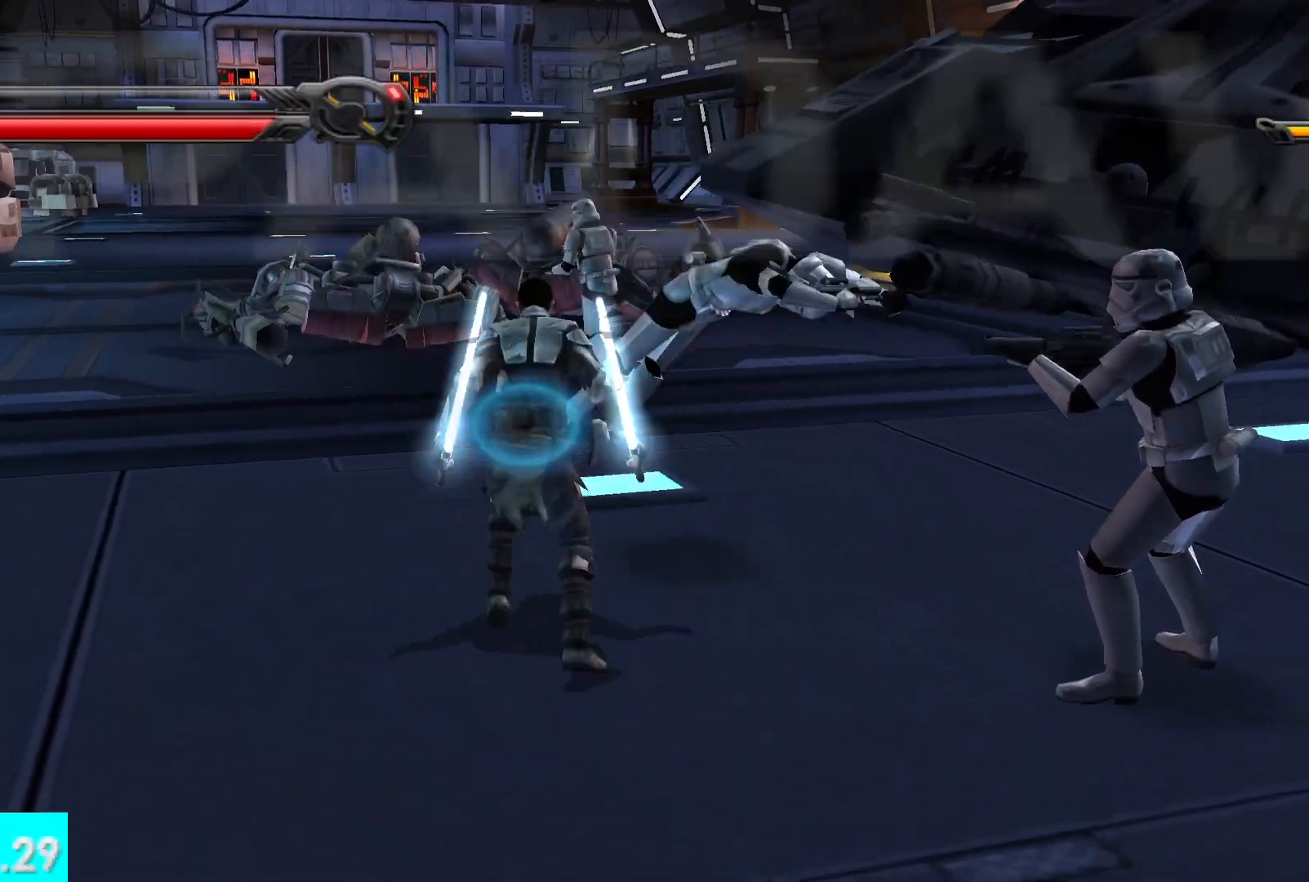
{"buttons": [], "left_stick": "center", "right_stick": "center", "events": [[17, "Y", "down"], [267, "X", "down"], [483, "X", "up"], [500, "Y", "up"]]}
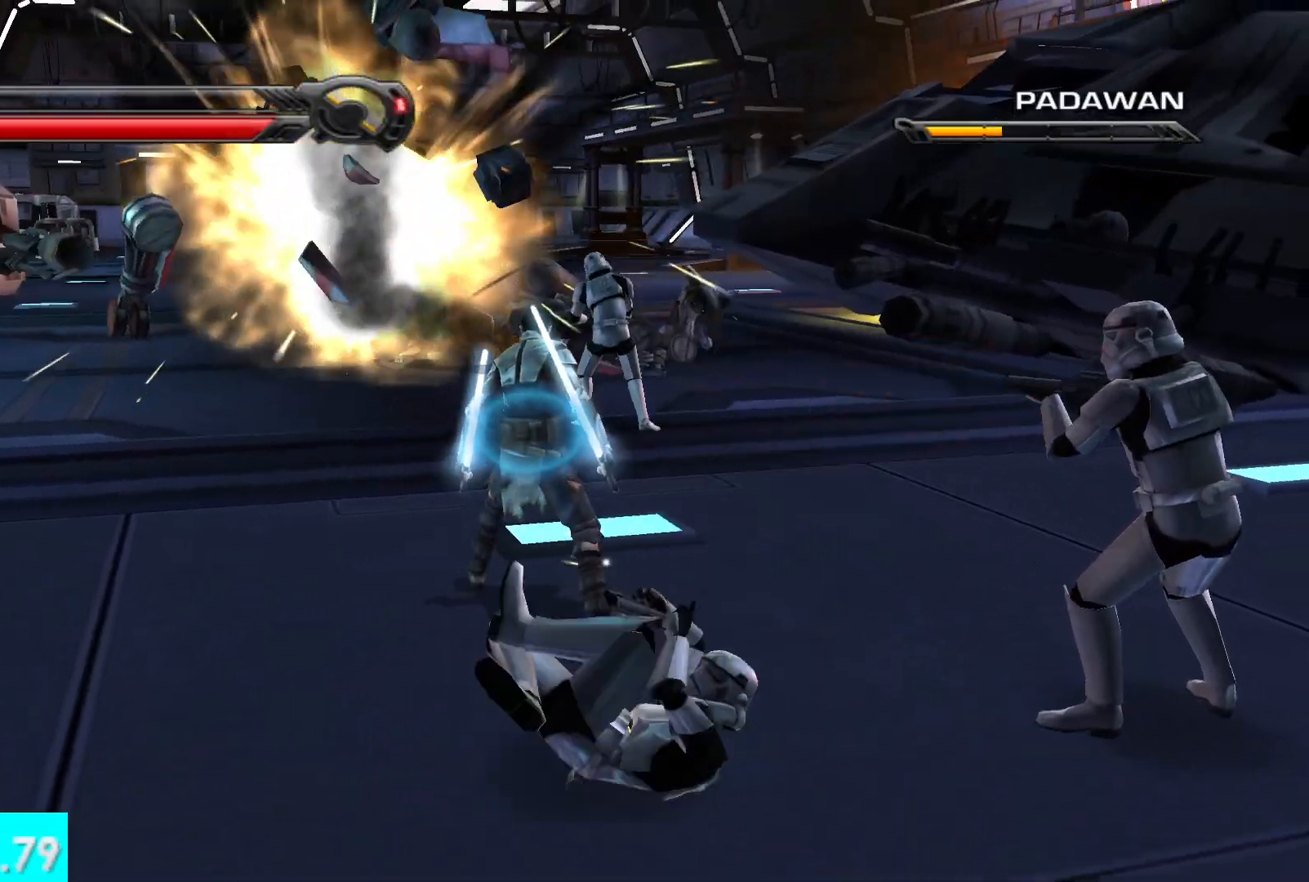
{"buttons": ["X"], "left_stick": "center", "right_stick": "center", "events": [[133, "left_stick", "down-right"], [200, "X", "down"], [200, "left_stick", "center"], [233, "X", "up"], [300, "X", "down"], [400, "X", "up"], [483, "X", "down"]]}